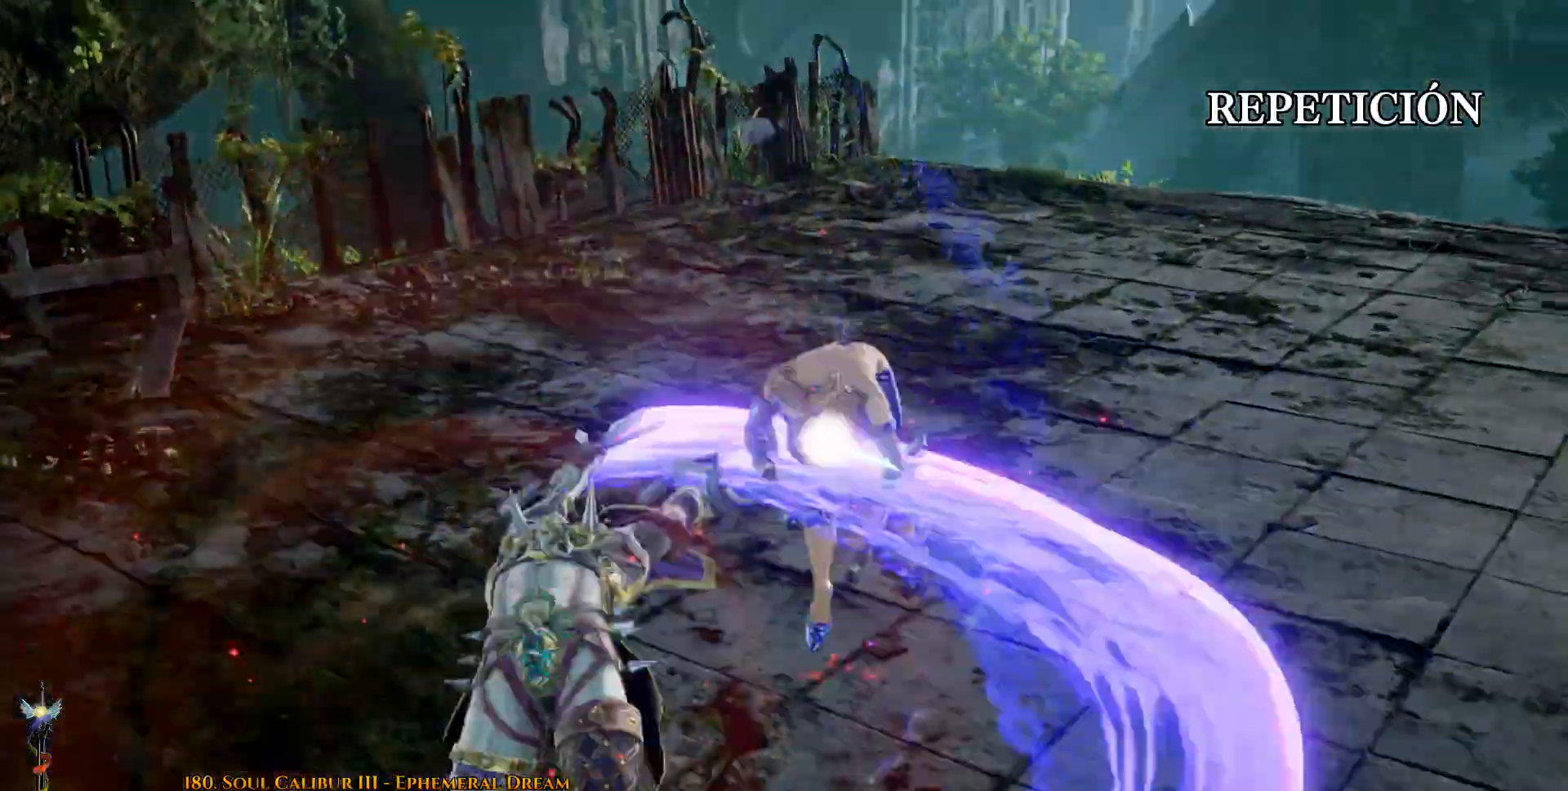
Gameplay with a controller (PlayStation layout); each line is a JSON object with the inputs held at the frame after it (dt_ms = milliseconds from this image to that frame). "events" lists button and stick changes between this image and that frame as [ms after this image, input, new state], when the widget could be followed in between. Not read: left_stick right_stick.
{"dt_ms": 500, "buttons": ["START"], "events": [[383, "START", "down"]]}
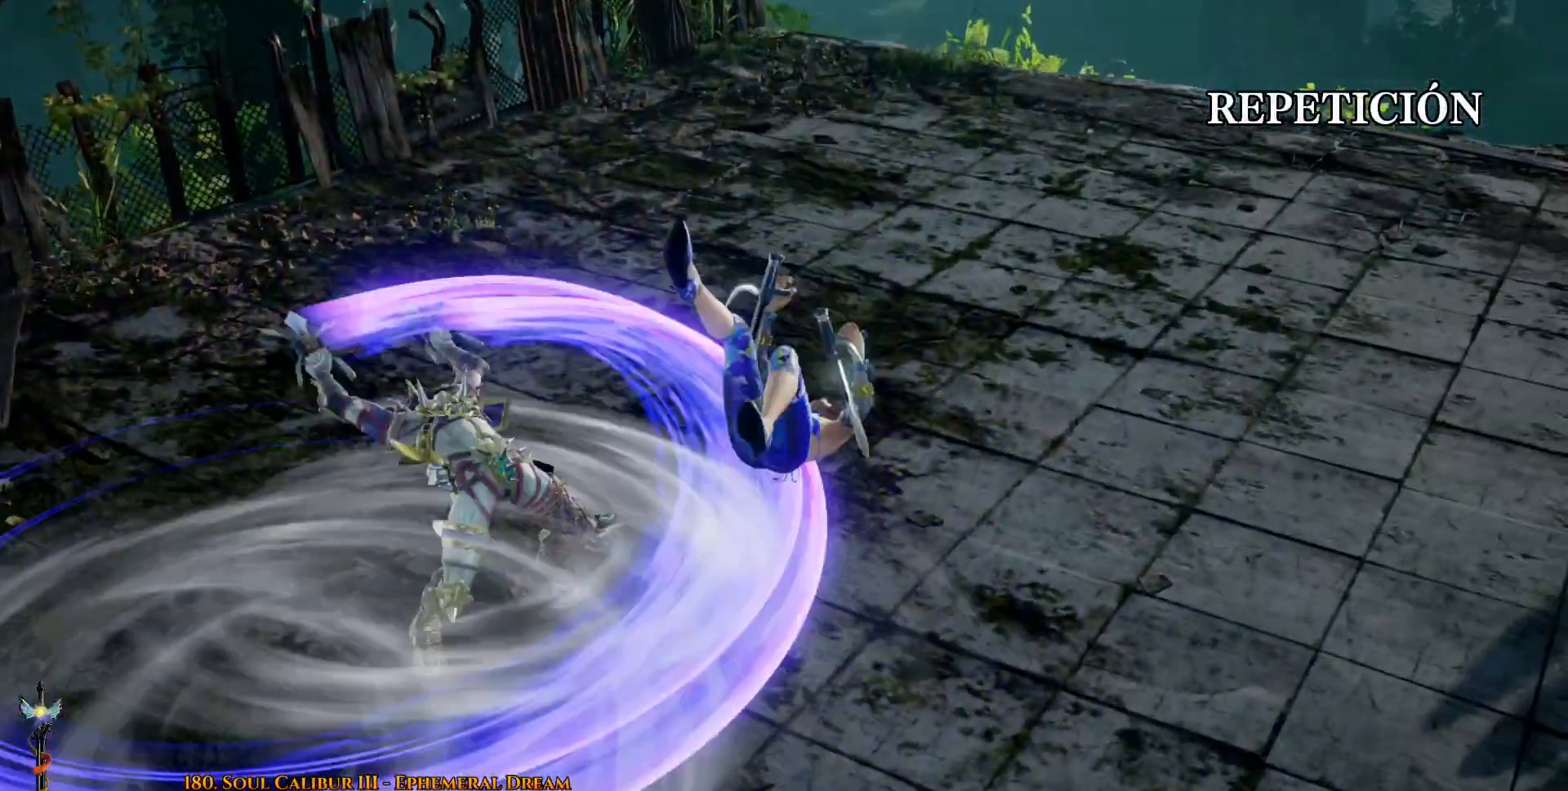
{"dt_ms": 500, "buttons": [], "events": [[33, "START", "up"]]}
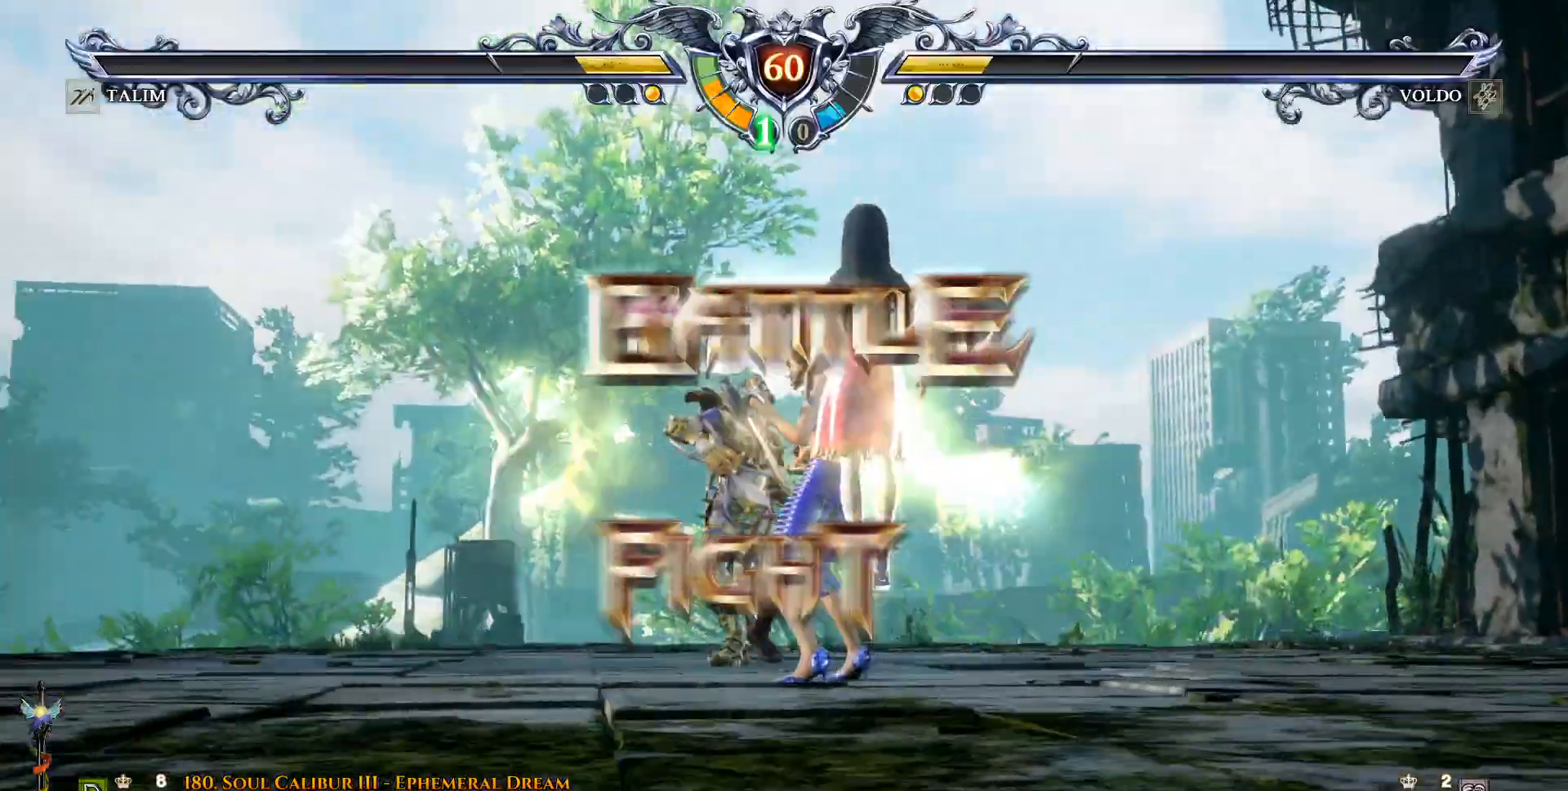
{"dt_ms": 500, "buttons": [], "events": []}
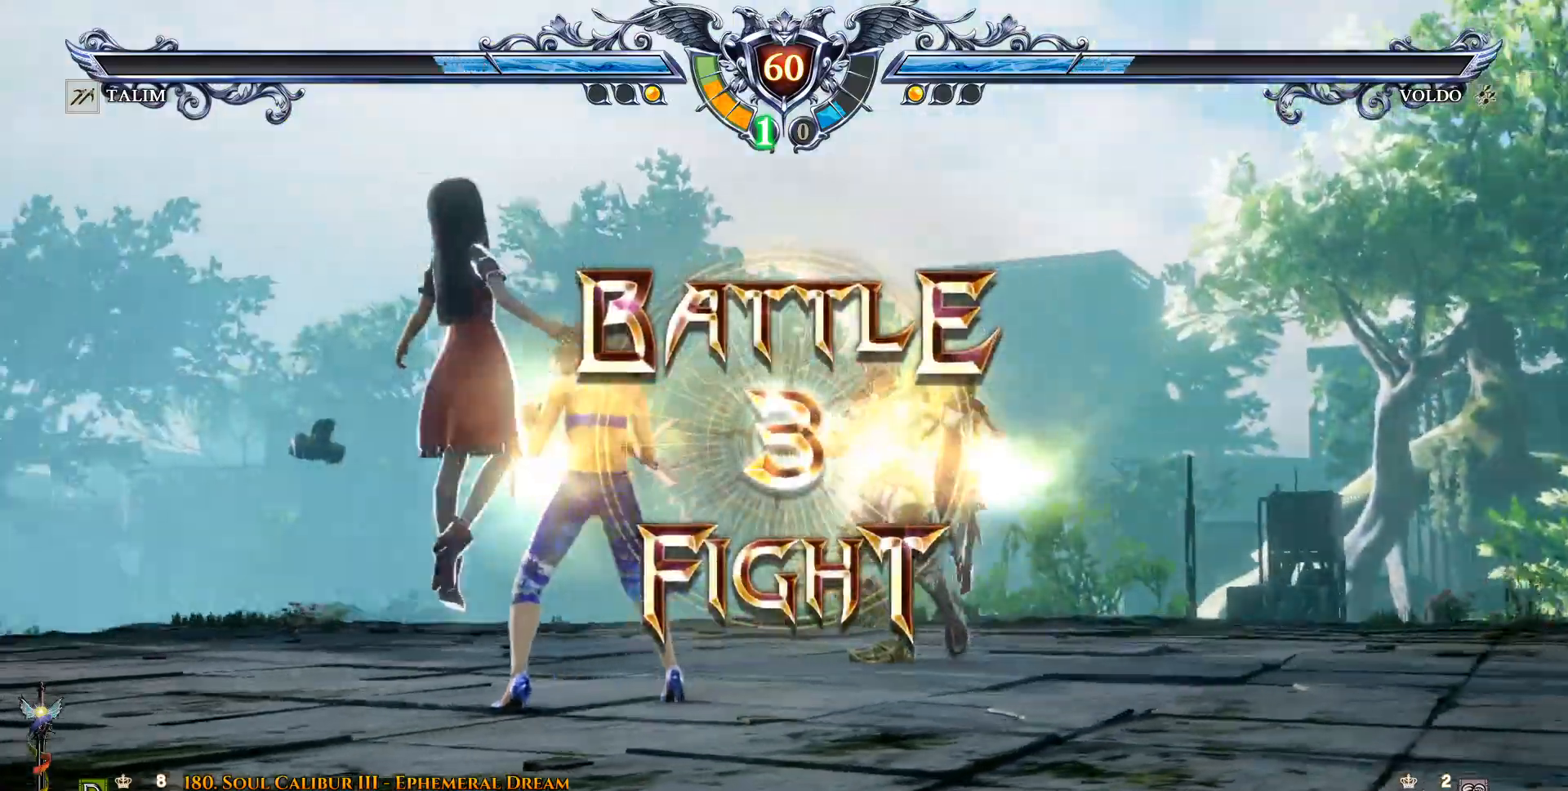
{"dt_ms": 500, "buttons": ["DPAD_LEFT"], "events": [[17, "DPAD_LEFT", "down"], [117, "DPAD_LEFT", "up"], [133, "DPAD_DOWN", "down"], [150, "DPAD_DOWN", "up"], [167, "DPAD_RIGHT", "down"], [317, "DPAD_RIGHT", "up"], [450, "DPAD_LEFT", "down"]]}
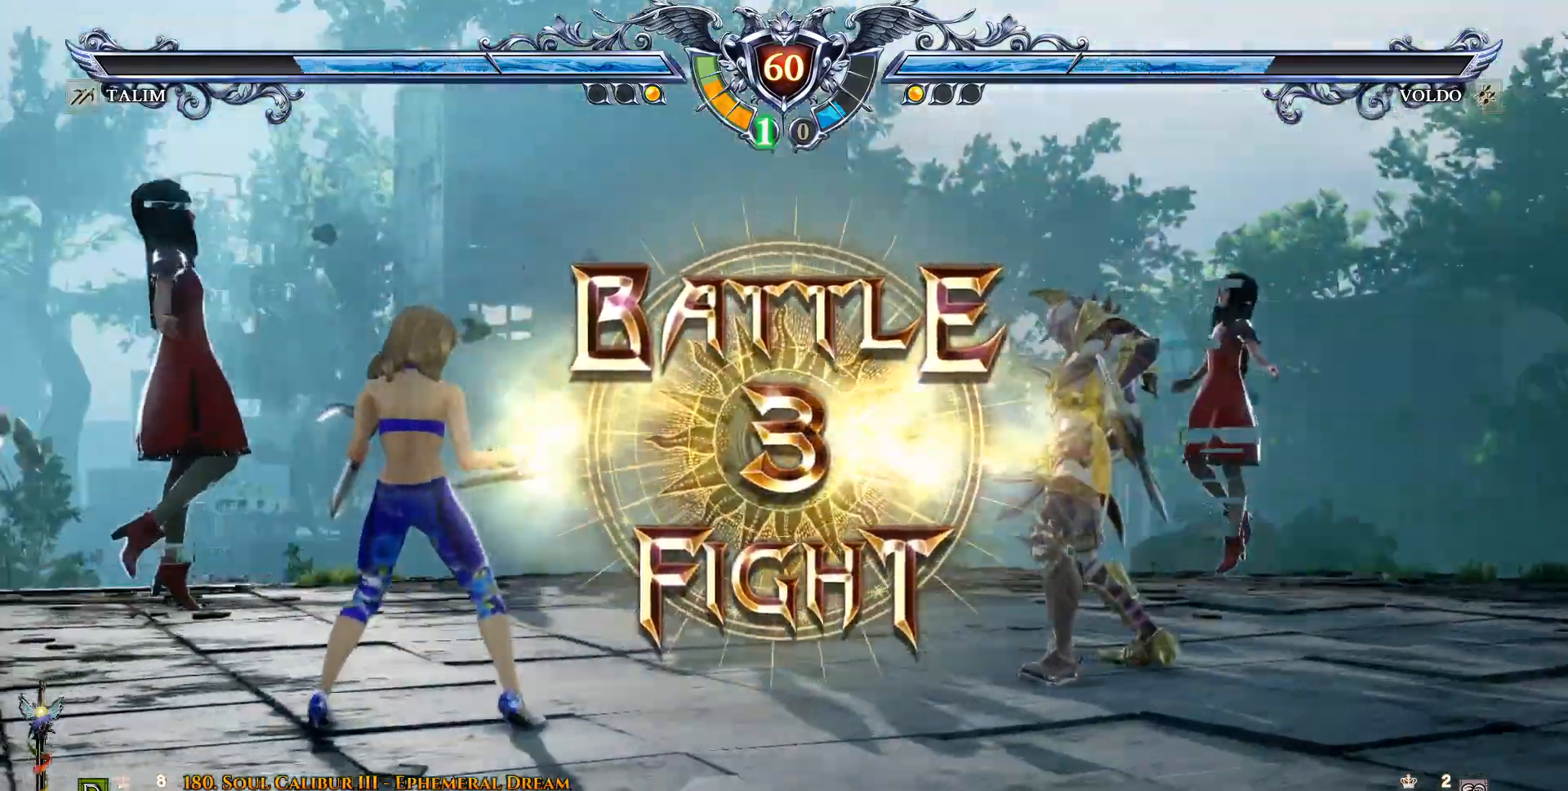
{"dt_ms": 500, "buttons": [], "events": [[100, "DPAD_LEFT", "up"], [167, "DPAD_RIGHT", "down"], [267, "DPAD_RIGHT", "up"], [383, "CROSS", "down"], [467, "CROSS", "up"]]}
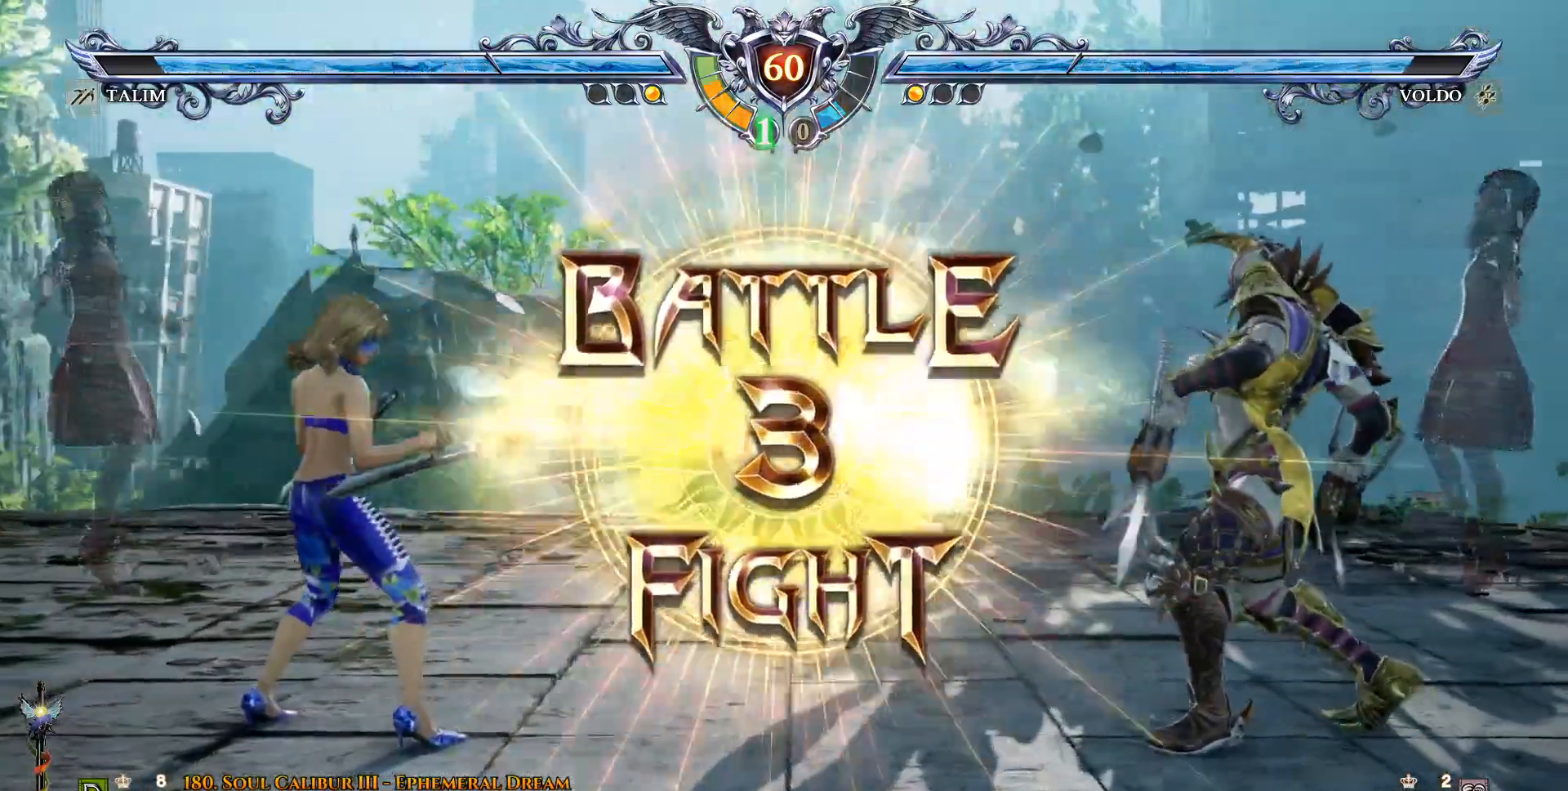
{"dt_ms": 500, "buttons": [], "events": [[67, "CROSS", "down"], [183, "CROSS", "up"], [400, "DPAD_LEFT", "down"], [483, "DPAD_LEFT", "up"]]}
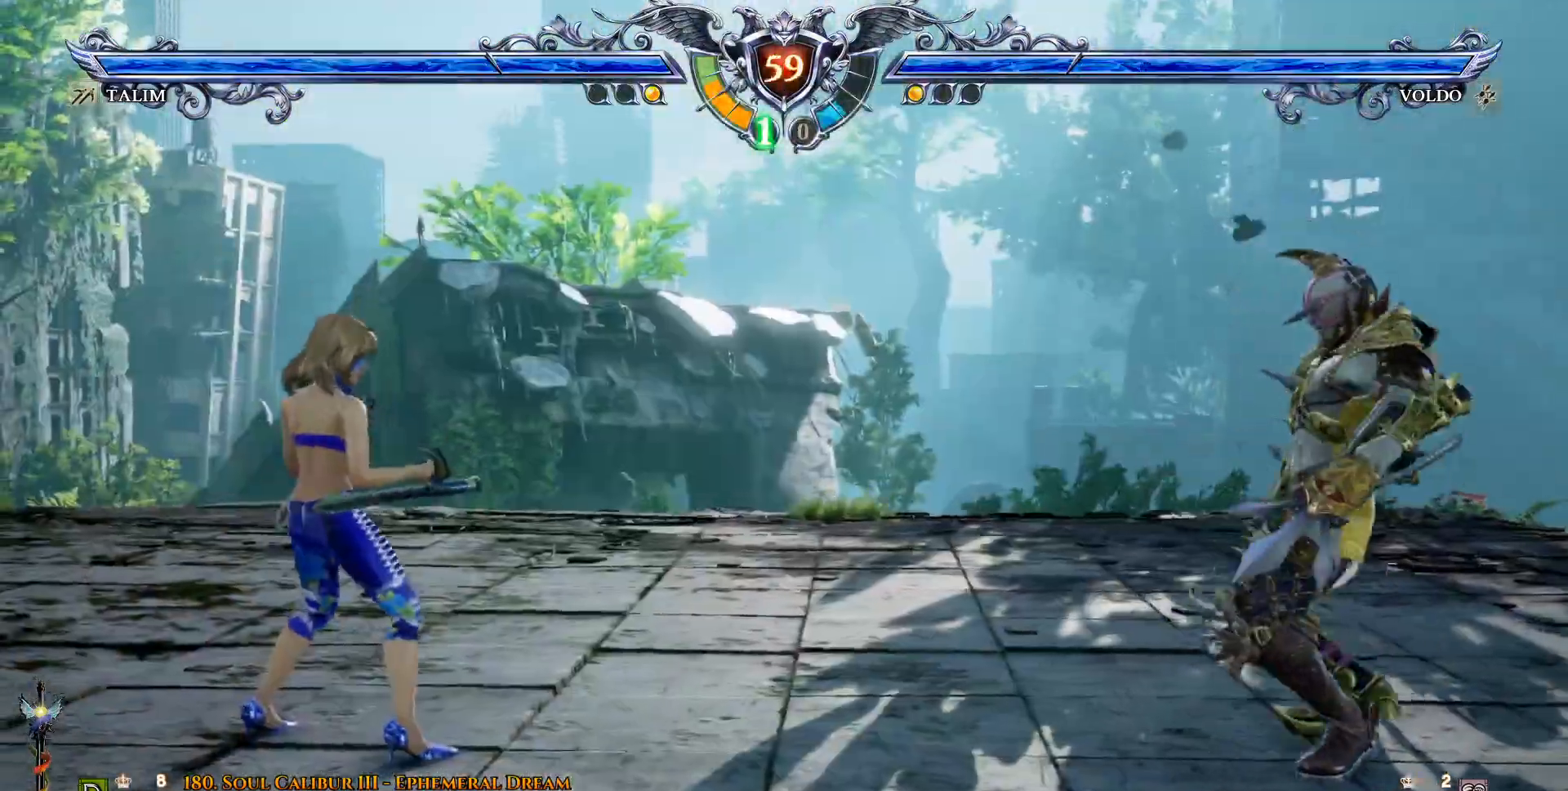
{"dt_ms": 500, "buttons": ["DPAD_UP"], "events": [[100, "DPAD_DOWN", "down"], [167, "DPAD_DOWN", "up"], [267, "CROSS", "down"], [400, "CROSS", "up"], [433, "DPAD_UP", "down"]]}
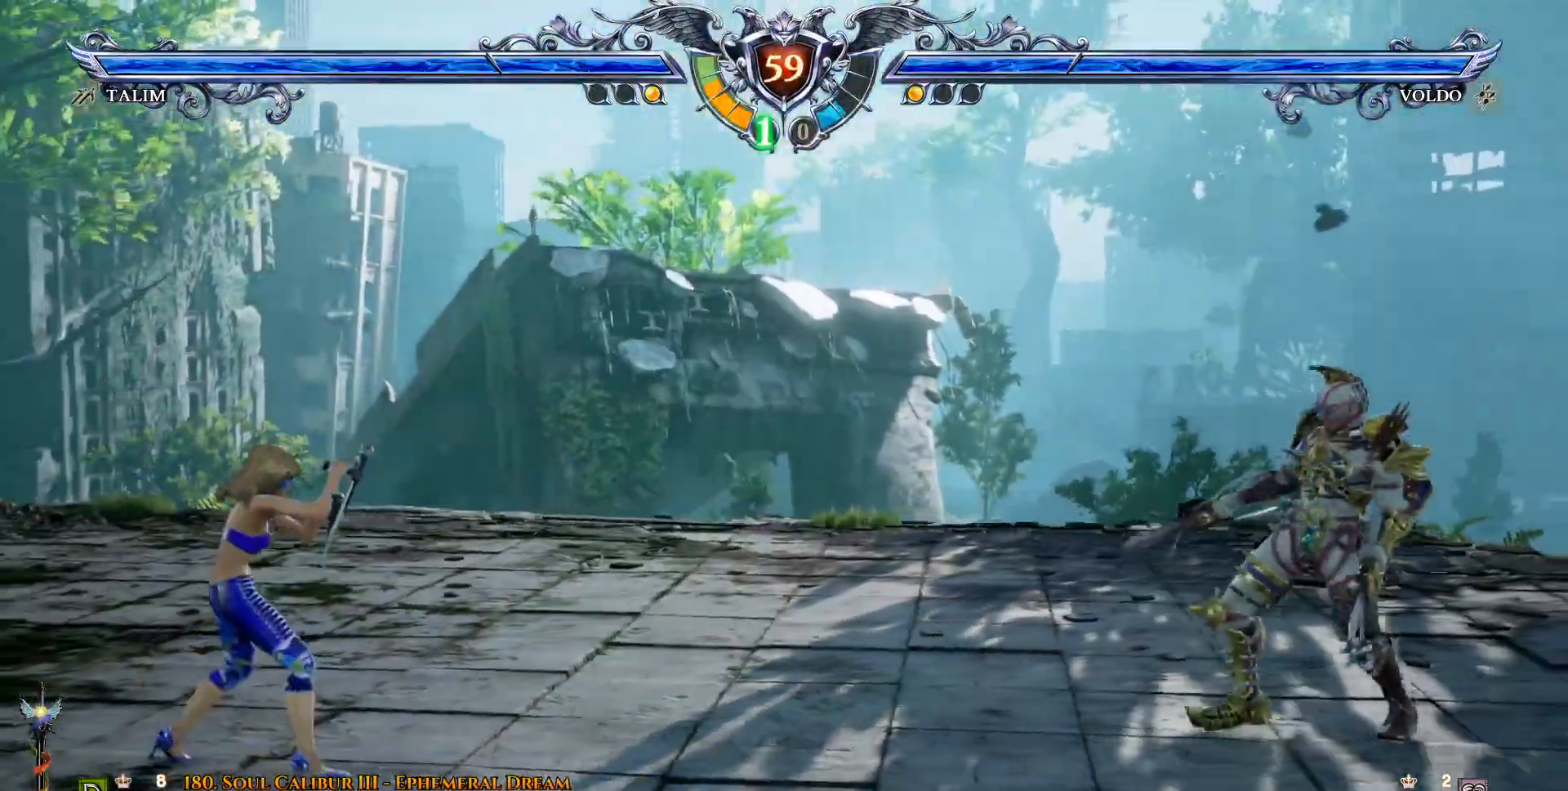
{"dt_ms": 500, "buttons": ["DPAD_DOWN"], "events": [[50, "DPAD_UP", "up"], [150, "CROSS", "down"], [283, "DPAD_LEFT", "down"], [300, "CROSS", "up"], [367, "DPAD_LEFT", "up"], [500, "DPAD_DOWN", "down"]]}
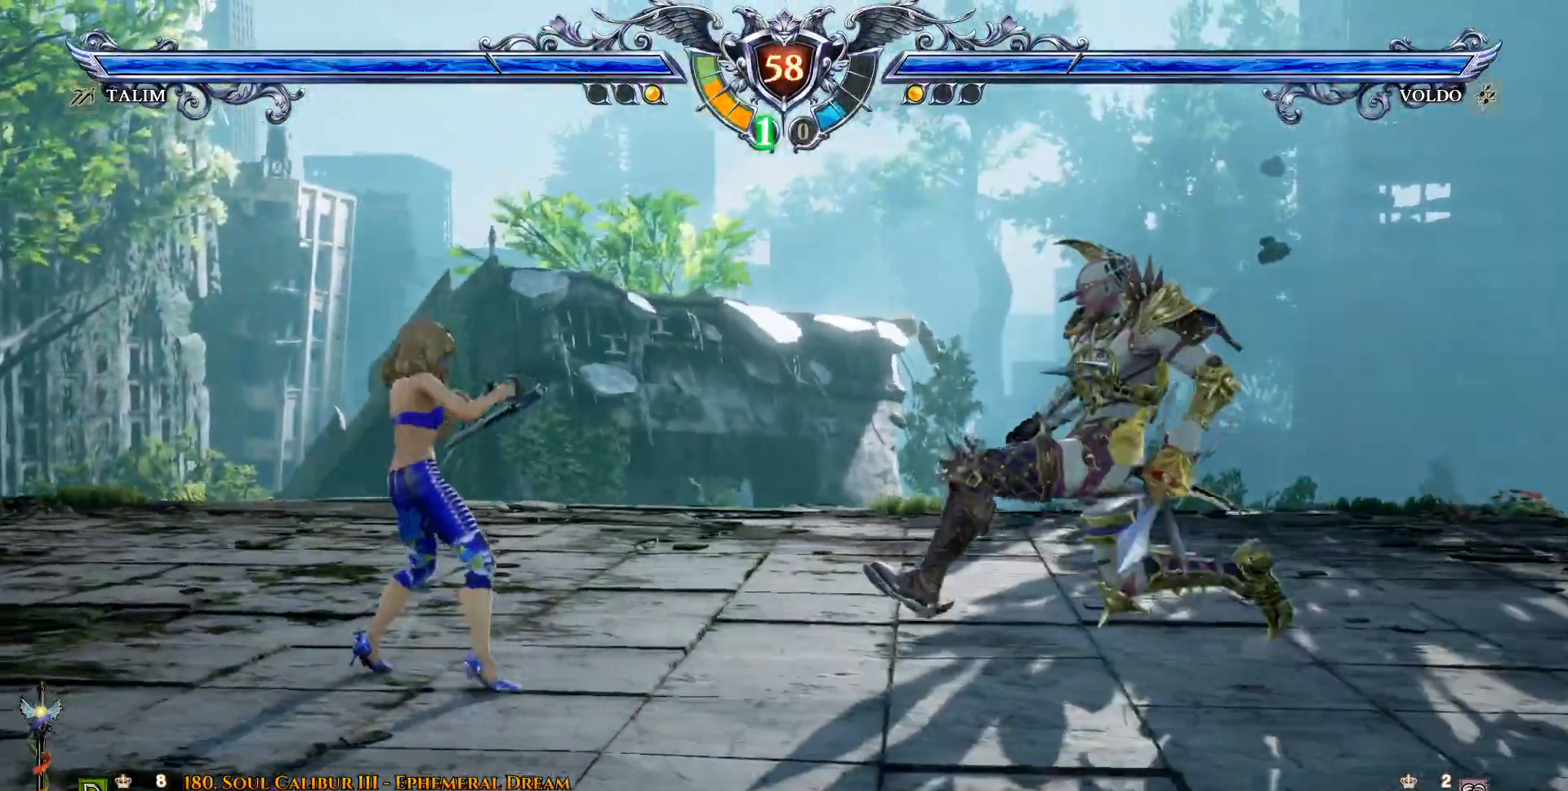
{"dt_ms": 500, "buttons": ["CROSS"], "events": [[100, "DPAD_DOWN", "up"], [183, "CROSS", "down"]]}
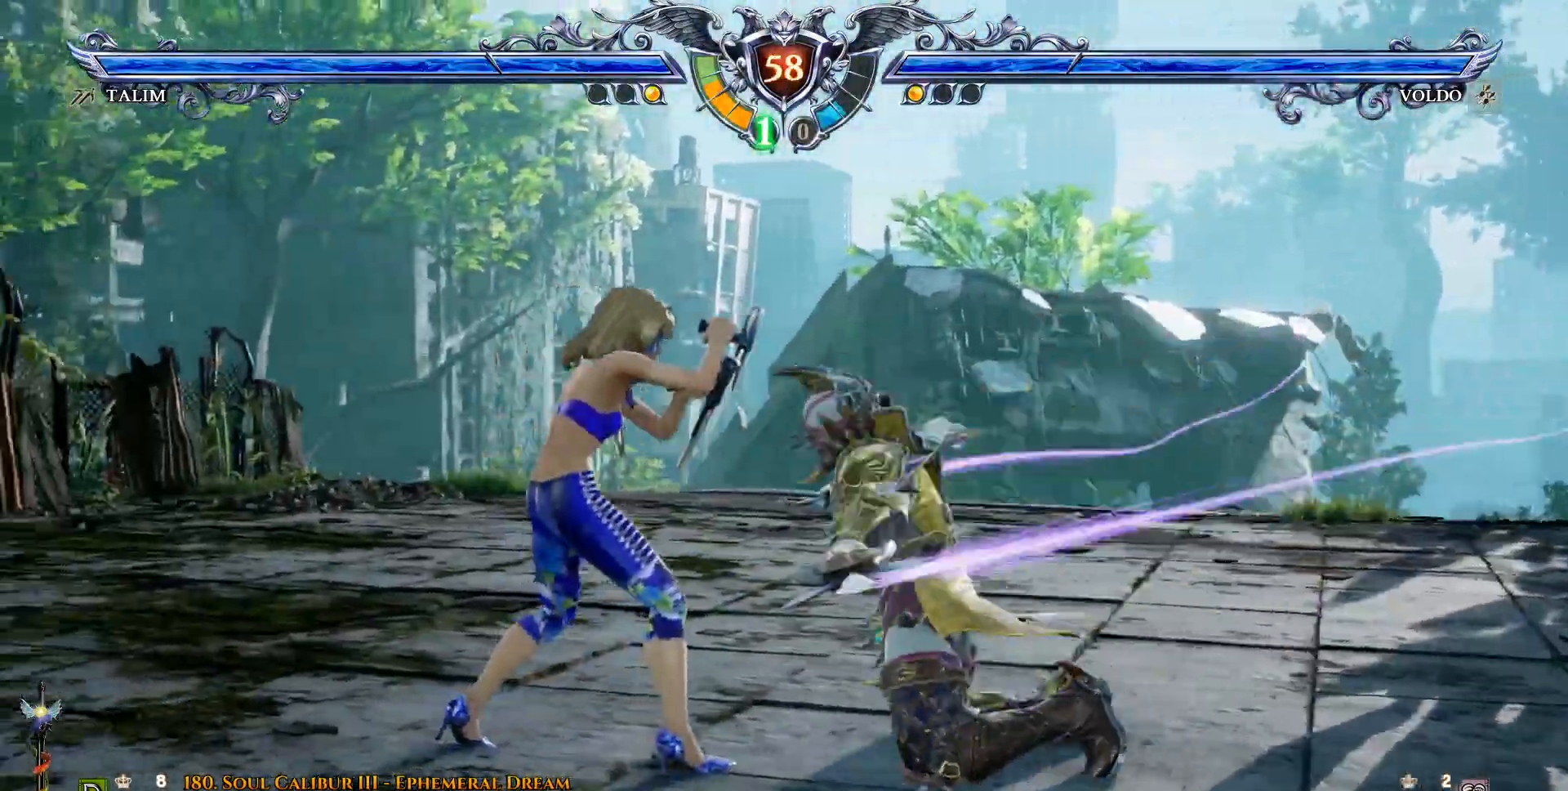
{"dt_ms": 500, "buttons": [], "events": [[367, "CROSS", "up"]]}
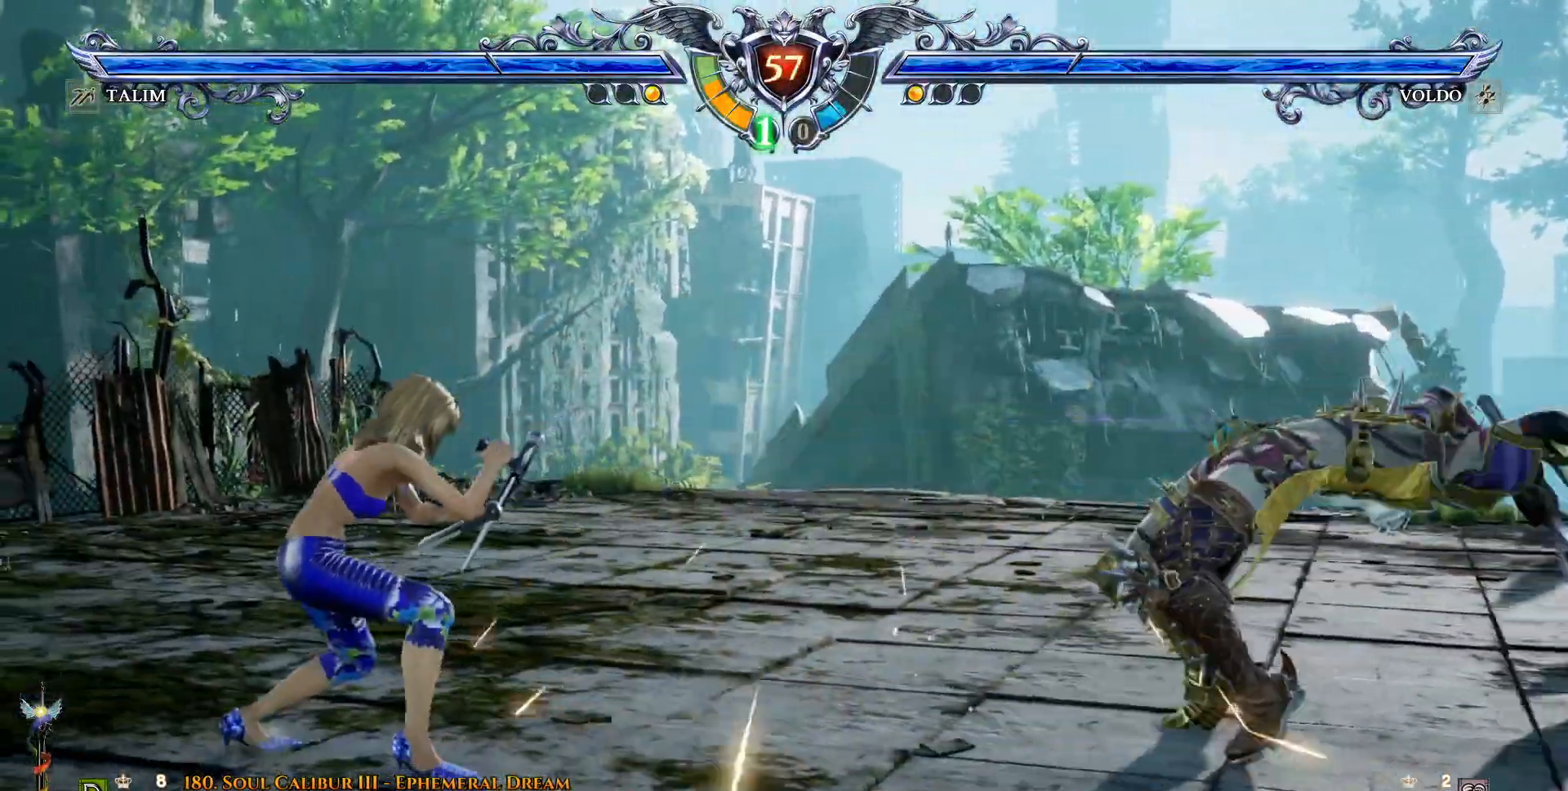
{"dt_ms": 500, "buttons": ["CROSS"], "events": [[150, "CROSS", "down"]]}
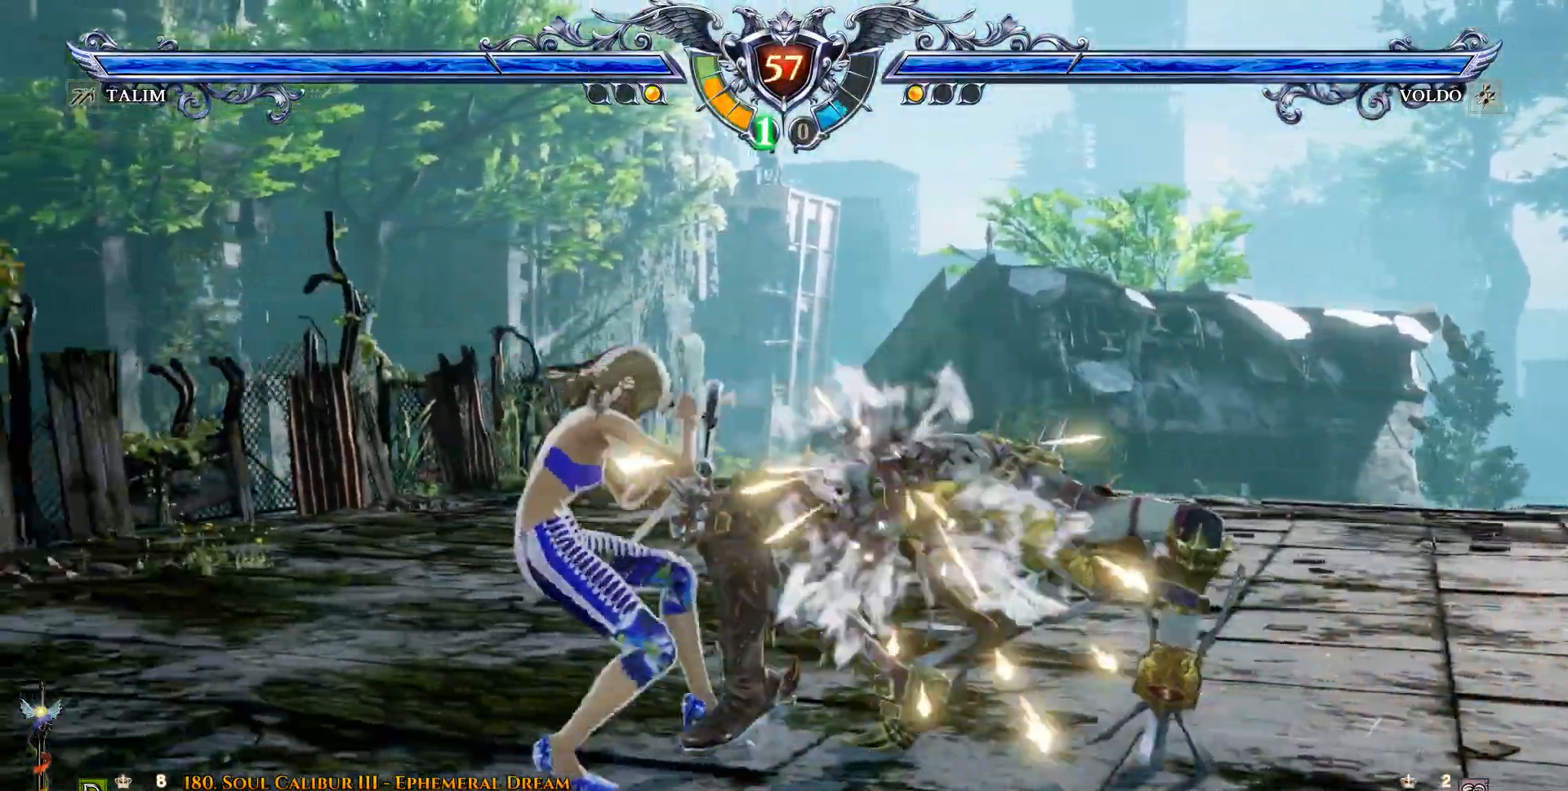
{"dt_ms": 500, "buttons": ["DPAD_DOWN"], "events": [[33, "CROSS", "up"], [67, "DPAD_DOWN", "down"], [117, "SQUARE", "down"], [217, "SQUARE", "up"], [283, "SQUARE", "down"], [367, "SQUARE", "up"], [433, "SQUARE", "down"], [483, "SQUARE", "up"]]}
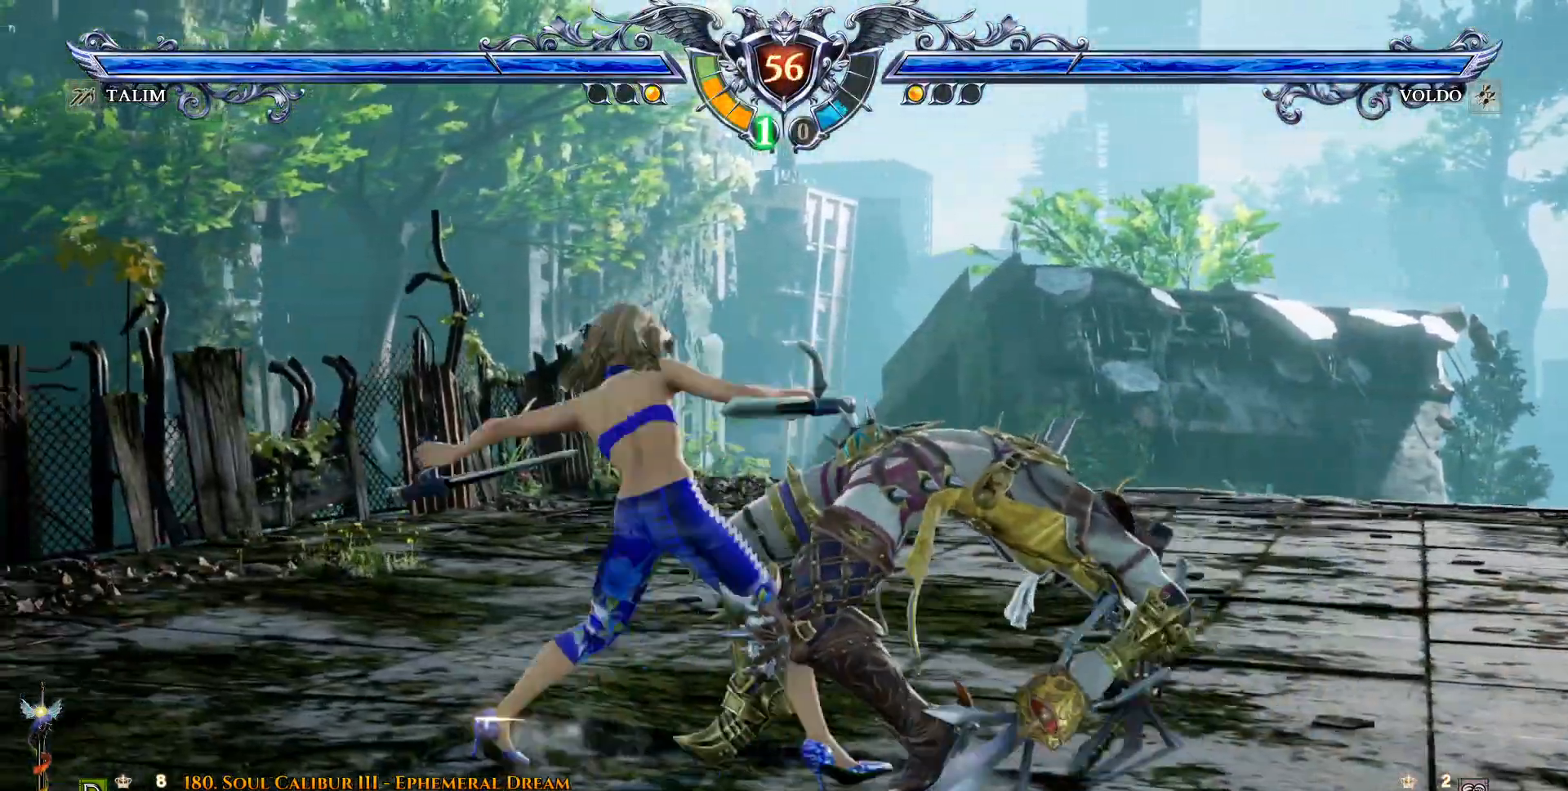
{"dt_ms": 500, "buttons": ["DPAD_DOWN"], "events": [[350, "SQUARE", "down"], [450, "SQUARE", "up"]]}
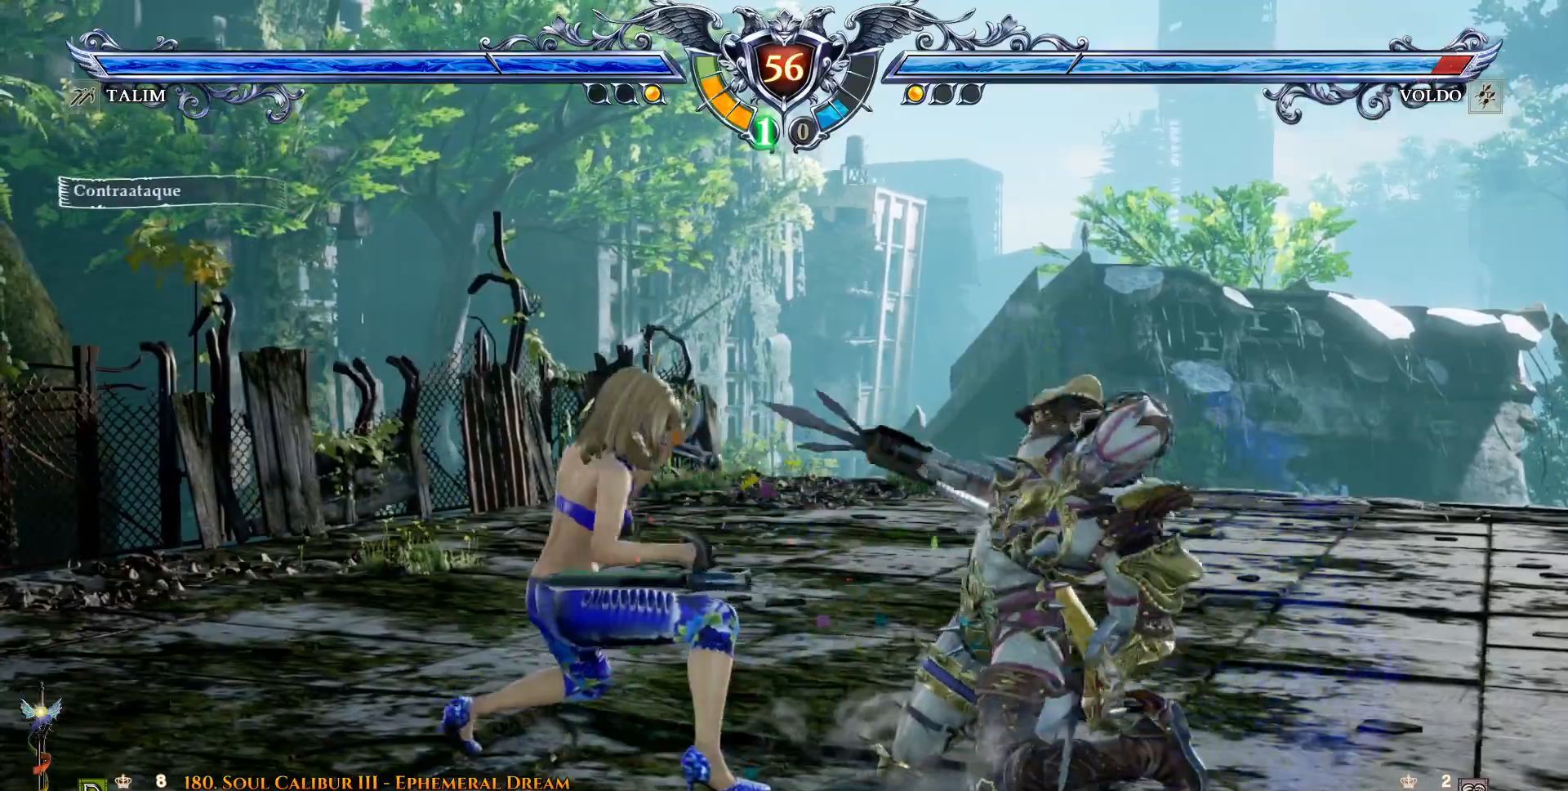
{"dt_ms": 500, "buttons": [], "events": [[17, "SQUARE", "down"], [100, "SQUARE", "up"], [417, "DPAD_DOWN", "up"]]}
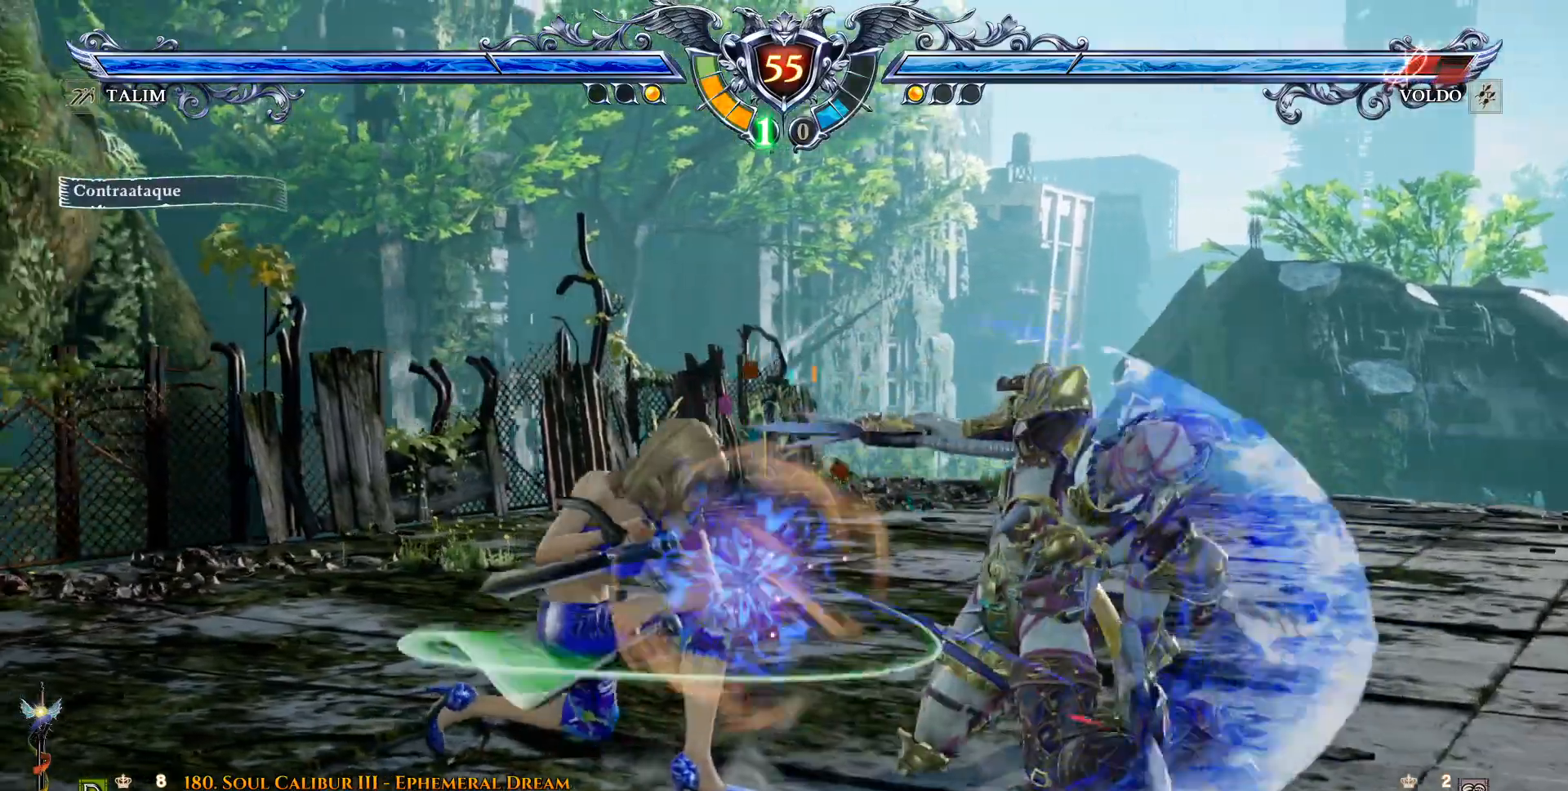
{"dt_ms": 500, "buttons": [], "events": [[133, "DPAD_RIGHT", "down"], [167, "TRIANGLE", "down"], [283, "TRIANGLE", "up"], [350, "DPAD_RIGHT", "up"], [367, "CIRCLE", "down"], [450, "CIRCLE", "up"]]}
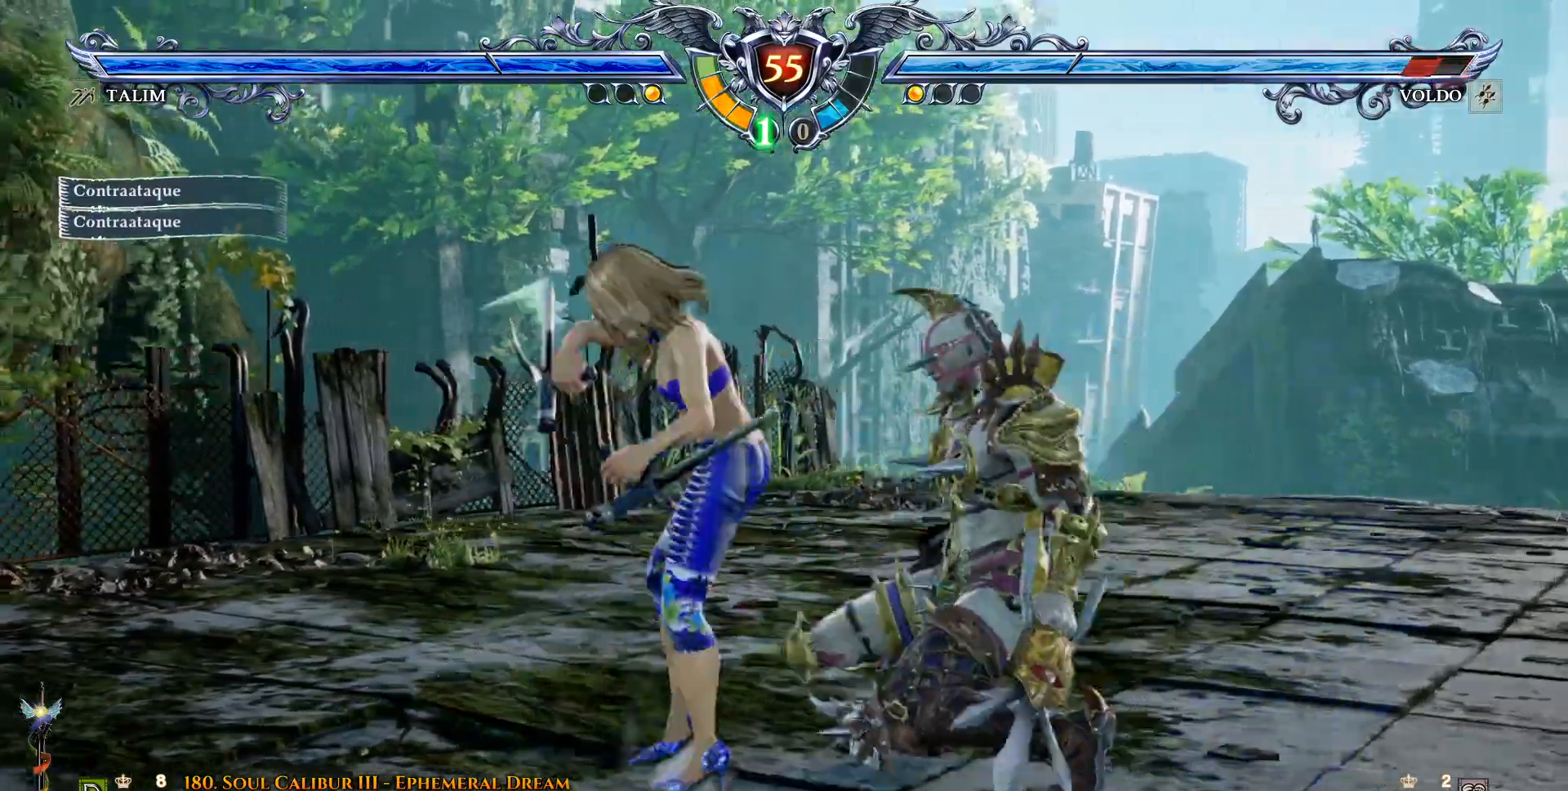
{"dt_ms": 500, "buttons": ["CROSS"], "events": [[17, "CIRCLE", "down"], [83, "CIRCLE", "up"], [367, "CROSS", "down"]]}
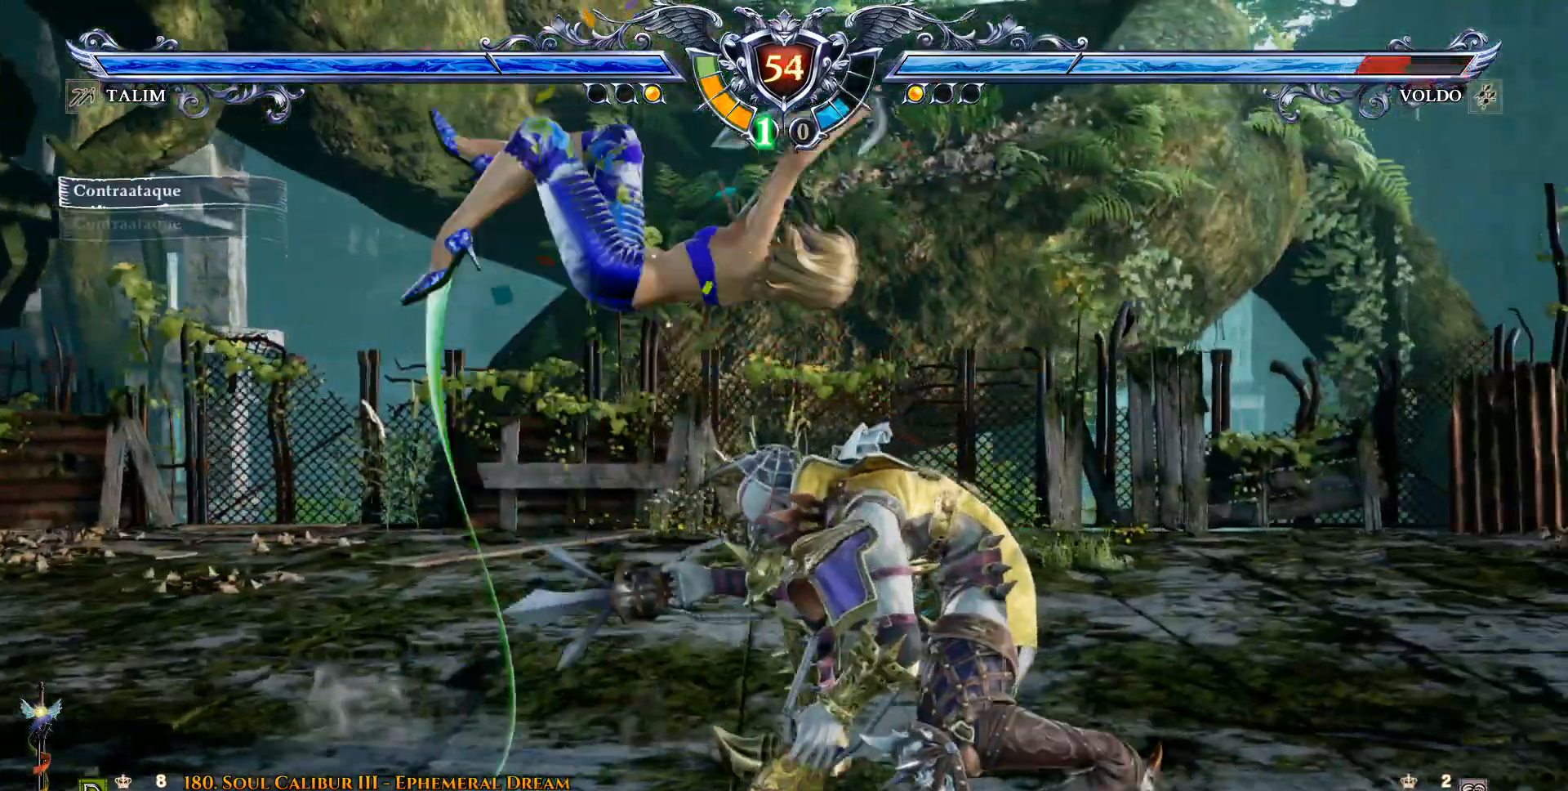
{"dt_ms": 1000, "buttons": ["CROSS", "DPAD_DOWN"]}
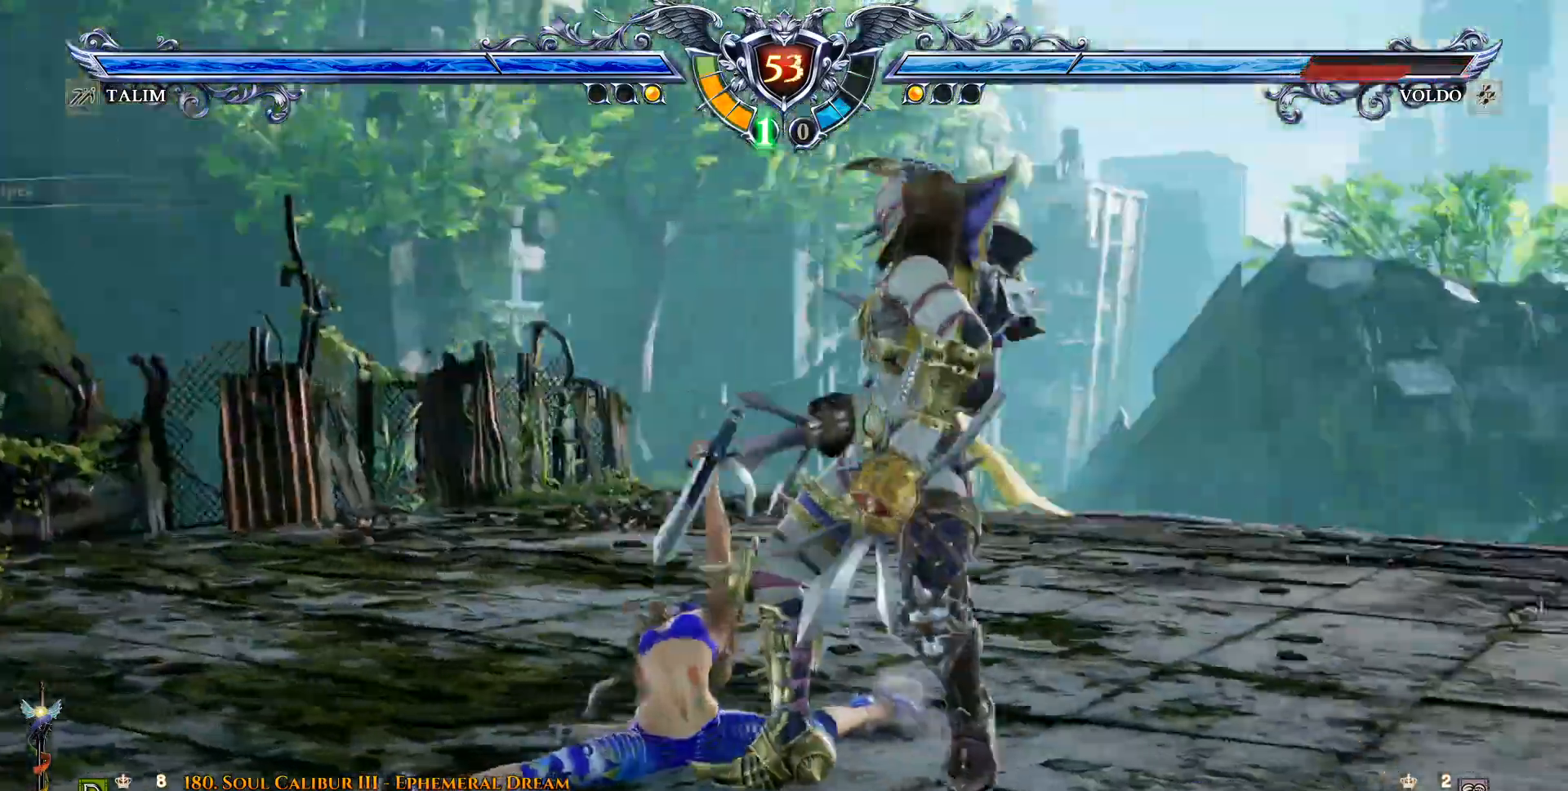
{"dt_ms": 500, "buttons": ["CROSS", "DPAD_DOWN"], "events": [[33, "CROSS", "up"], [233, "CROSS", "down"]]}
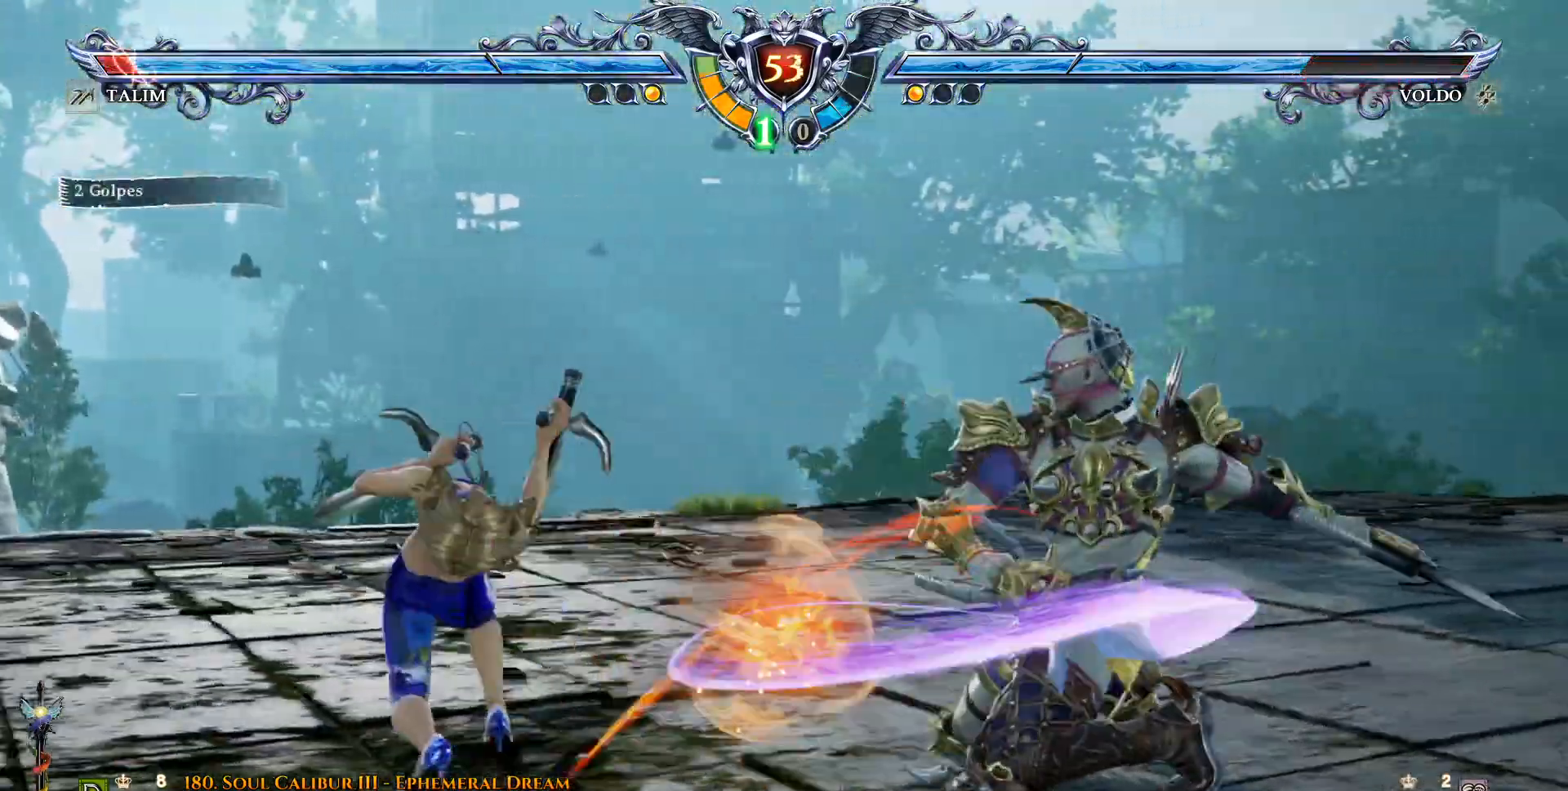
{"dt_ms": 500, "buttons": ["CROSS", "SQUARE", "DPAD_DOWN"], "events": [[200, "CROSS", "up"], [367, "CROSS", "down"], [500, "SQUARE", "down"]]}
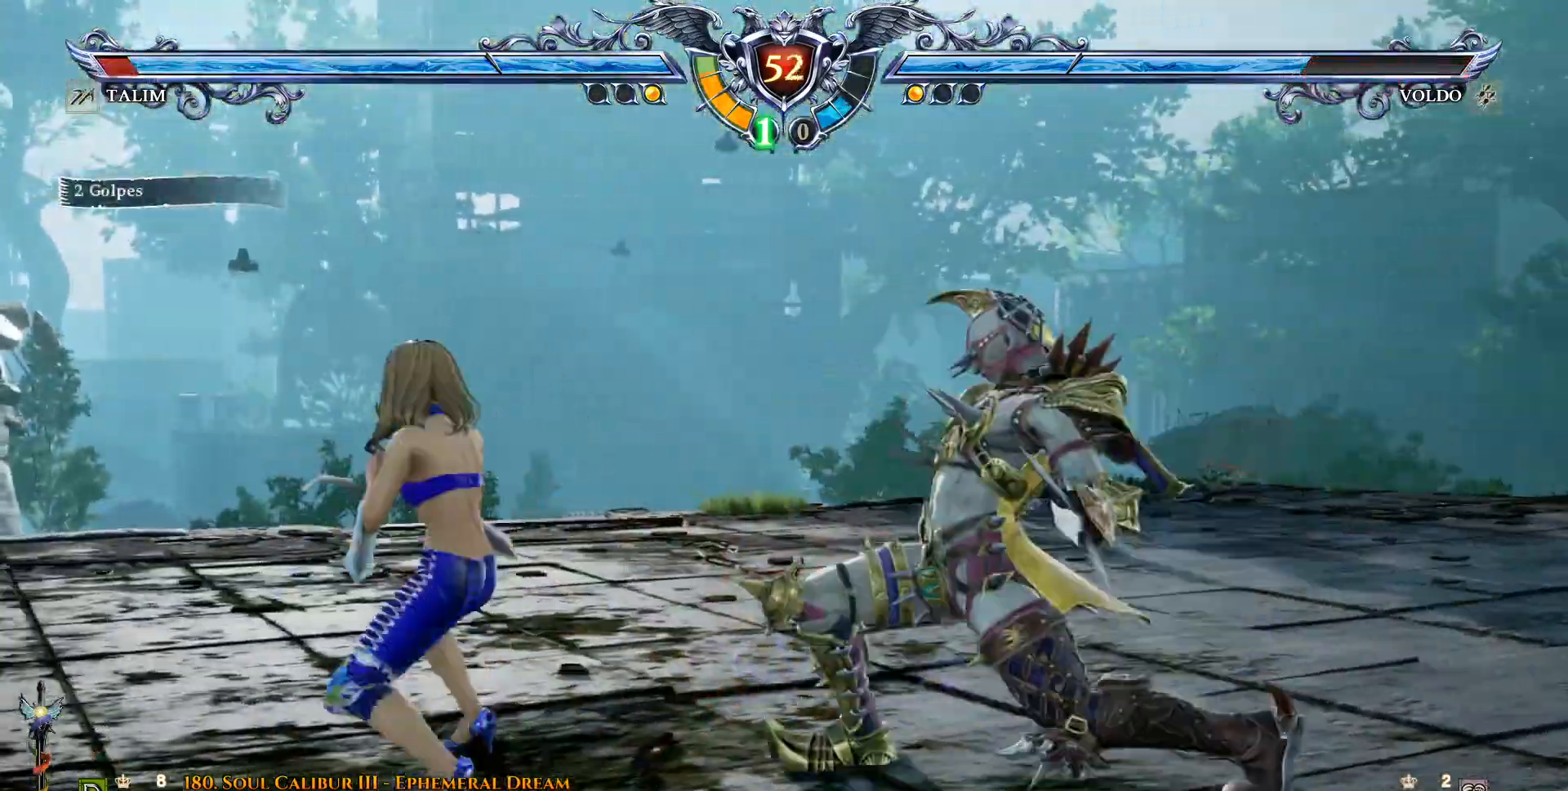
{"dt_ms": 500, "buttons": ["SQUARE", "DPAD_DOWN"], "events": [[83, "SQUARE", "up"], [367, "CROSS", "up"], [450, "SQUARE", "down"]]}
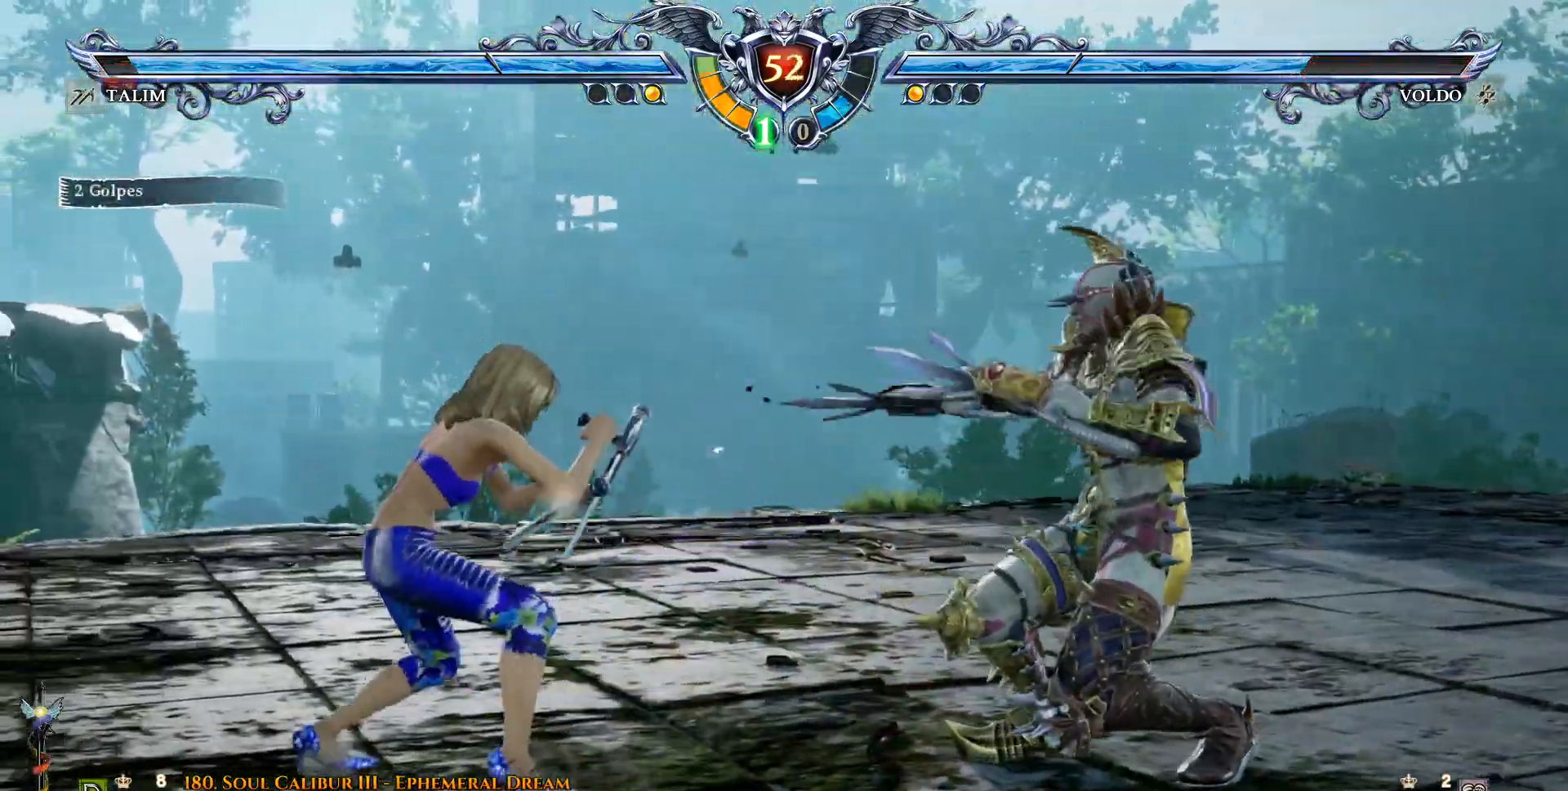
{"dt_ms": 500, "buttons": ["CROSS"], "events": [[67, "SQUARE", "up"], [117, "SQUARE", "down"], [200, "SQUARE", "up"], [250, "DPAD_DOWN", "up"], [467, "CROSS", "down"]]}
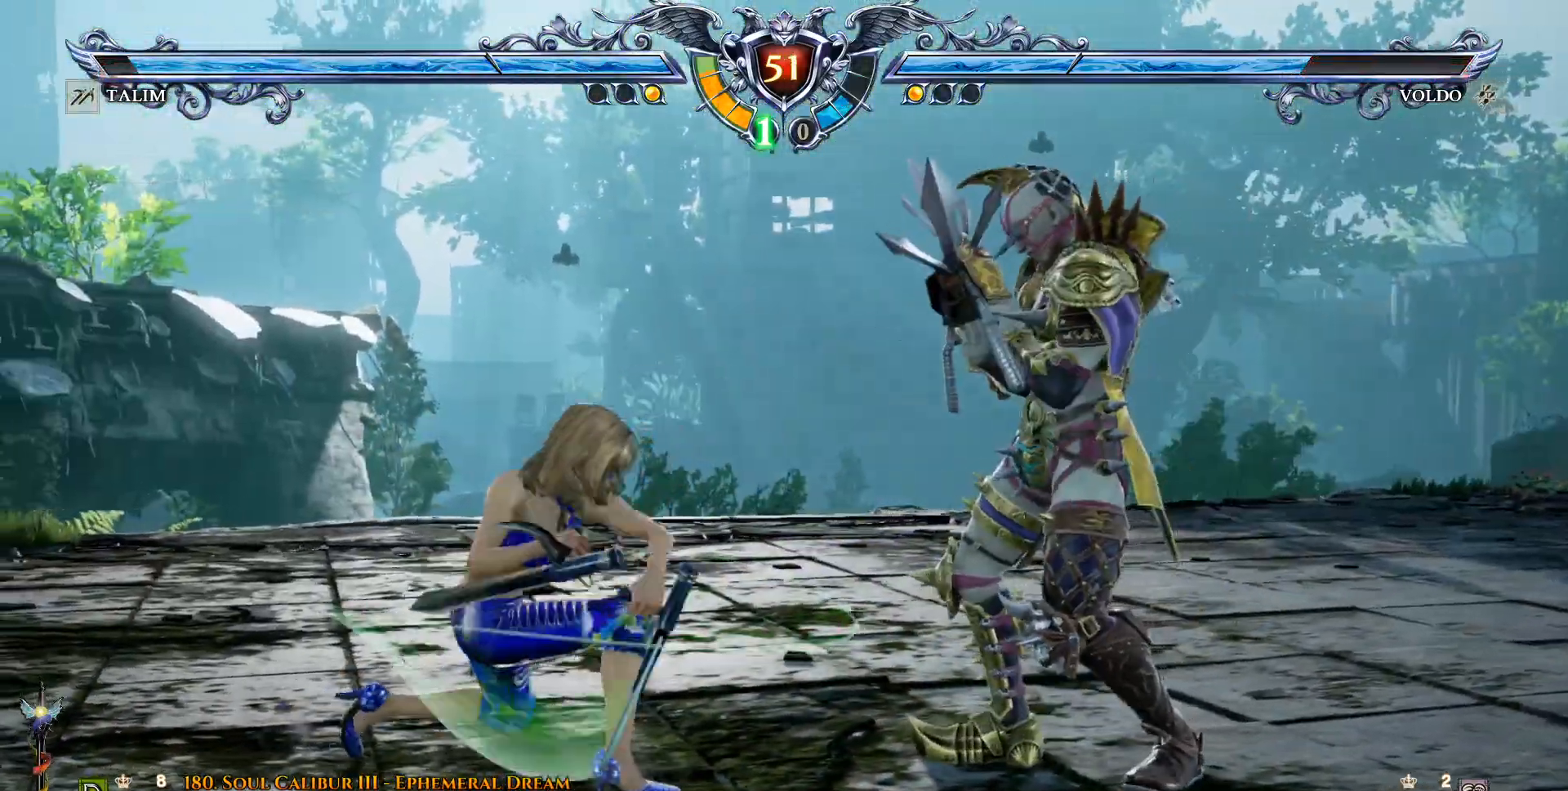
{"dt_ms": 500, "buttons": ["CROSS"], "events": [[283, "SQUARE", "down"], [383, "SQUARE", "up"]]}
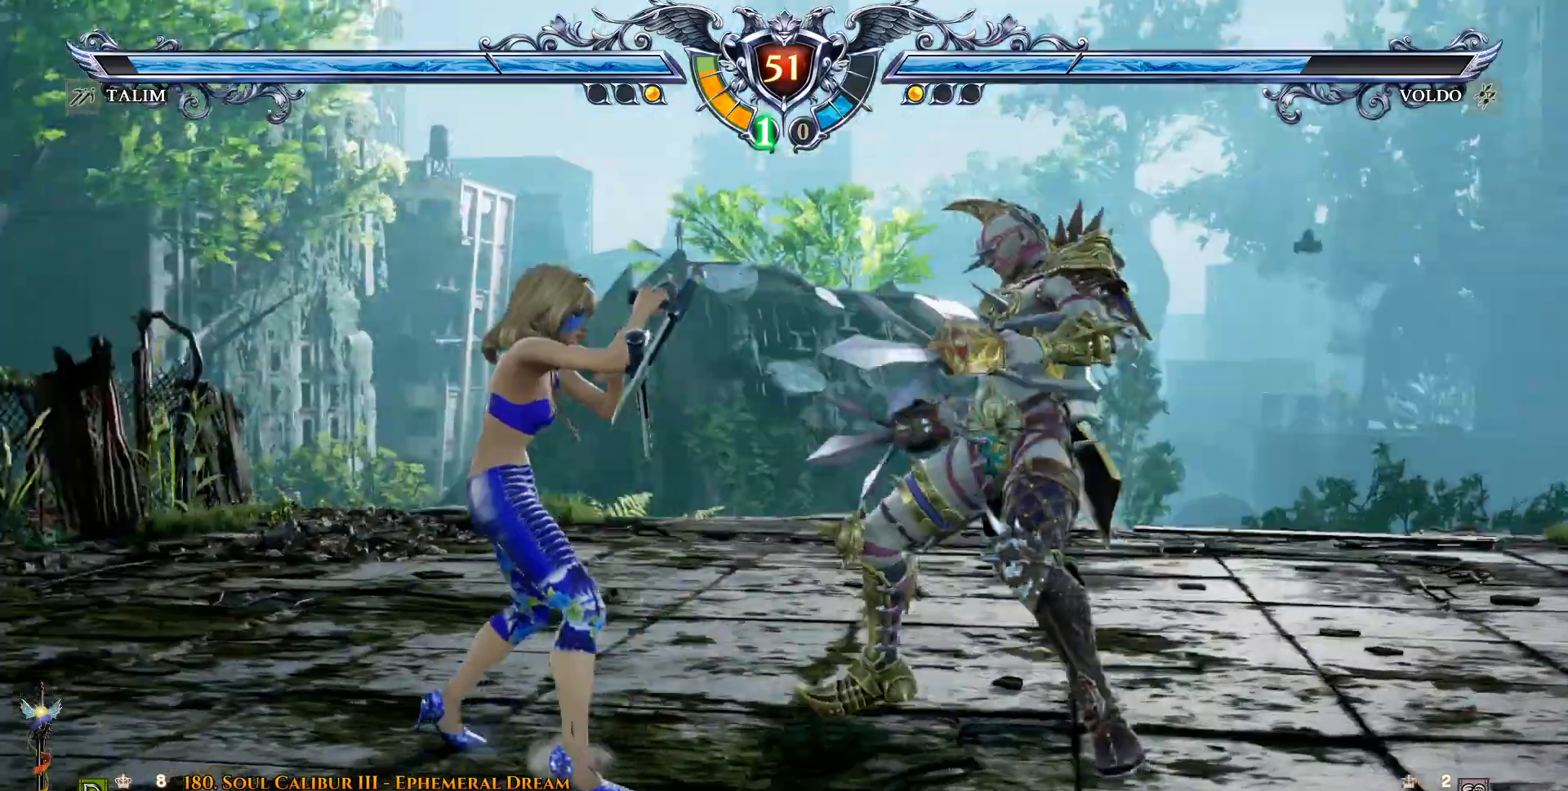
{"dt_ms": 500, "buttons": ["CROSS"], "events": []}
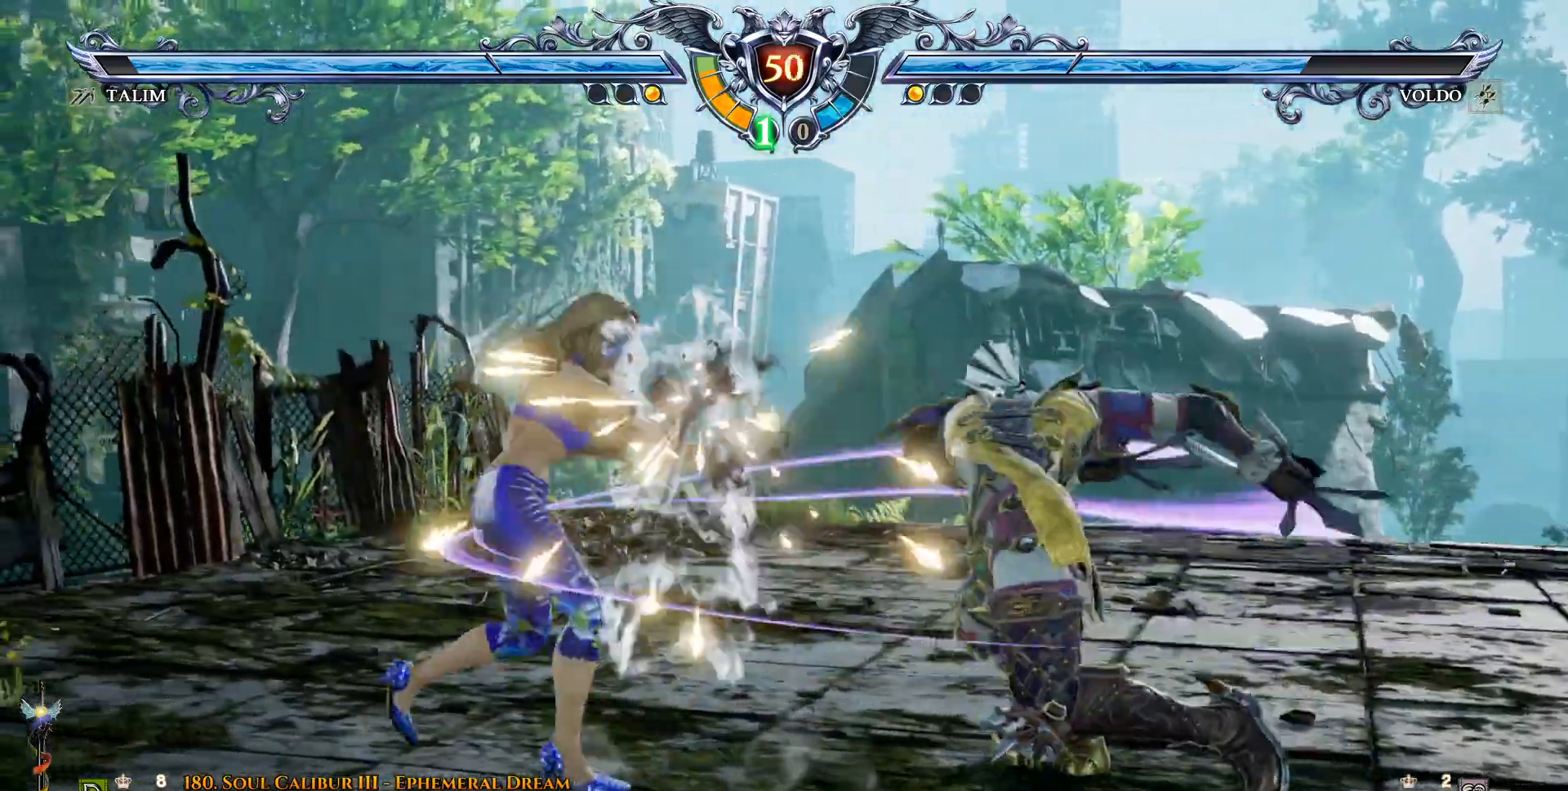
{"dt_ms": 500, "buttons": [], "events": [[33, "CROSS", "up"], [67, "DPAD_RIGHT", "down"], [117, "TRIANGLE", "down"], [233, "TRIANGLE", "up"], [300, "TRIANGLE", "down"], [350, "TRIANGLE", "up"], [383, "DPAD_RIGHT", "up"], [433, "CIRCLE", "down"], [500, "CIRCLE", "up"]]}
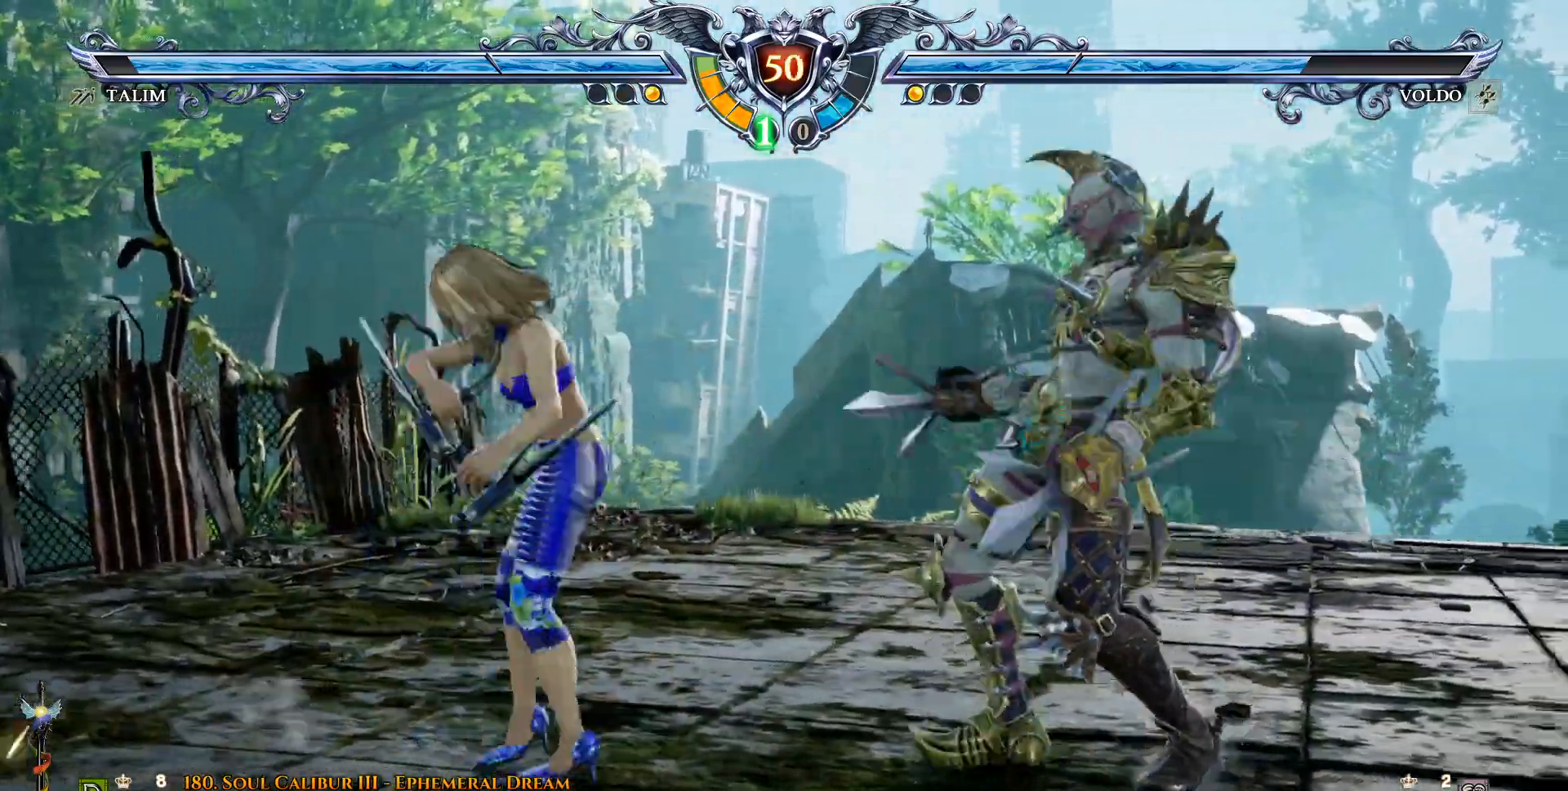
{"dt_ms": 500, "buttons": ["CROSS"], "events": [[83, "CIRCLE", "down"], [167, "CIRCLE", "up"], [317, "CROSS", "down"], [400, "CROSS", "up"], [483, "CROSS", "down"]]}
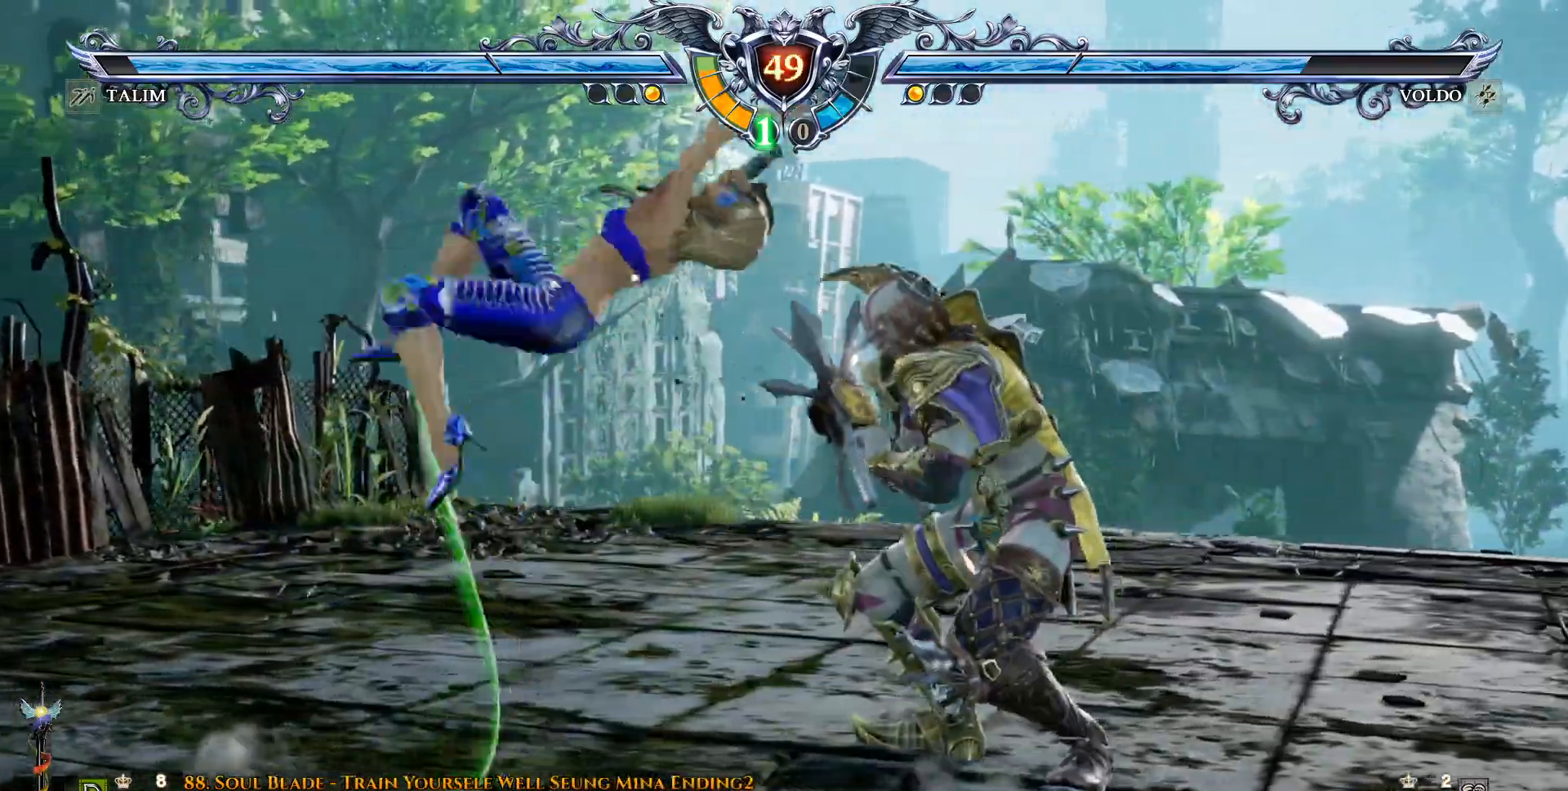
{"dt_ms": 500, "buttons": ["DPAD_DOWN"], "events": [[117, "CROSS", "up"], [183, "DPAD_DOWN", "down"], [233, "SQUARE", "down"], [333, "SQUARE", "up"], [400, "SQUARE", "down"], [483, "SQUARE", "up"]]}
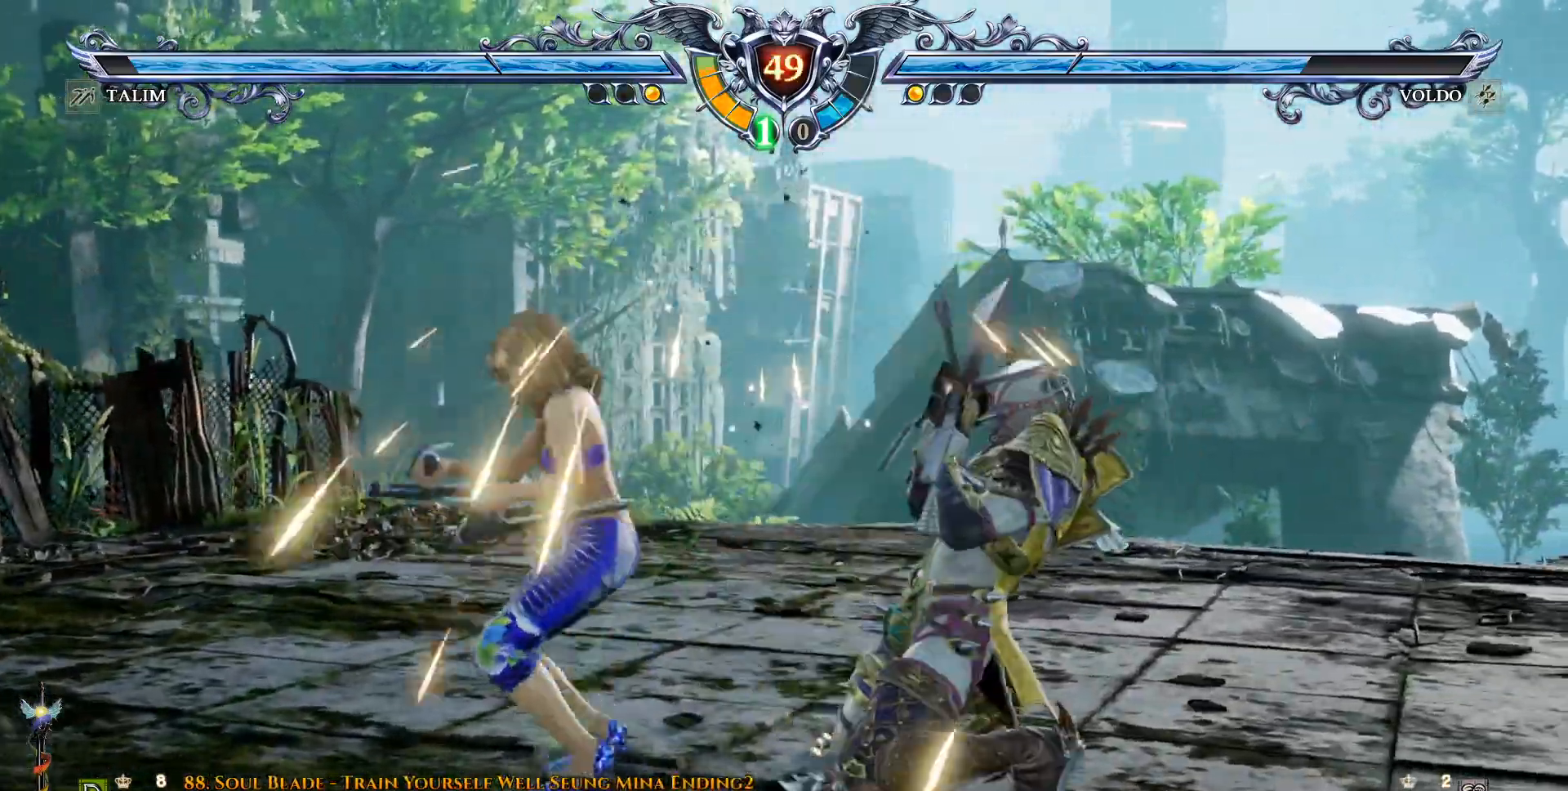
{"dt_ms": 500, "buttons": ["CROSS", "DPAD_DOWN"], "events": [[67, "SQUARE", "down"], [150, "SQUARE", "up"], [200, "CROSS", "down"], [317, "DPAD_DOWN", "up"], [500, "DPAD_DOWN", "down"]]}
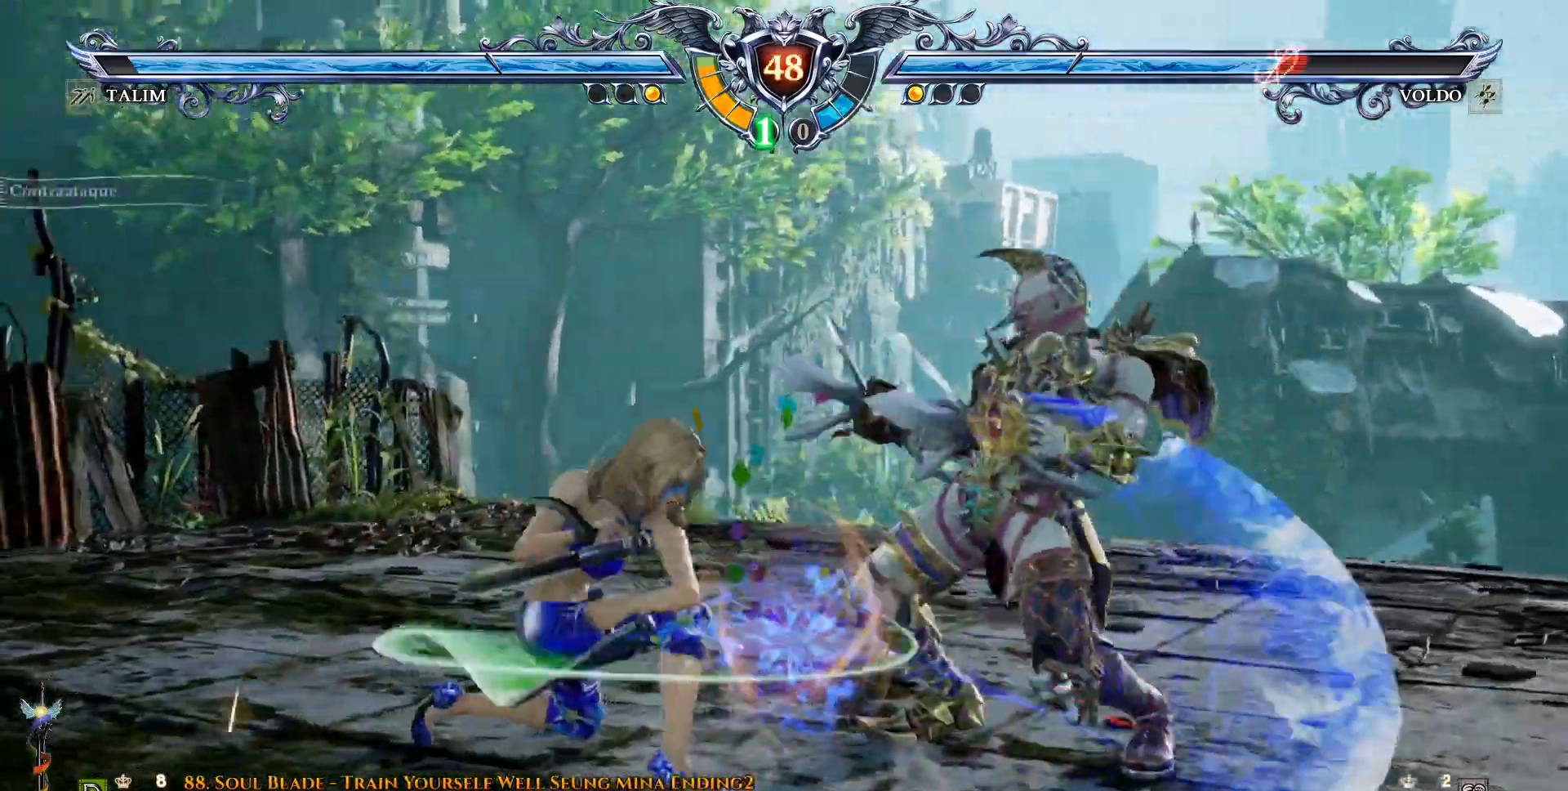
{"dt_ms": 500, "buttons": [], "events": [[67, "DPAD_DOWN", "up"], [67, "DPAD_RIGHT", "down"], [117, "CROSS", "up"], [117, "TRIANGLE", "down"], [233, "TRIANGLE", "up"], [283, "DPAD_RIGHT", "up"], [333, "CIRCLE", "down"], [433, "CIRCLE", "up"]]}
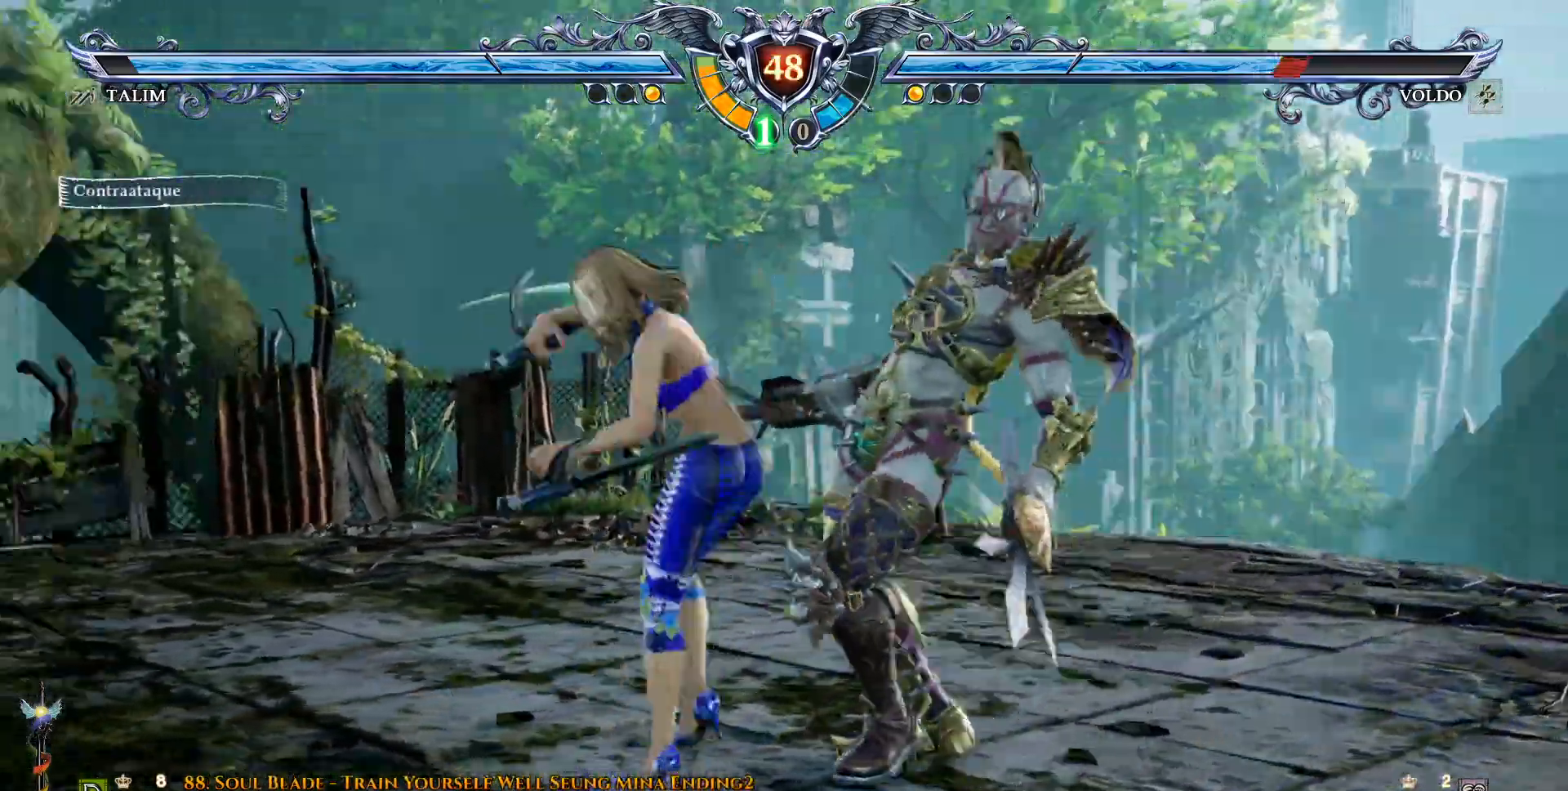
{"dt_ms": 500, "buttons": ["CROSS"], "events": [[17, "CIRCLE", "down"], [100, "CIRCLE", "up"], [250, "CROSS", "down"], [383, "CROSS", "up"], [450, "CROSS", "down"]]}
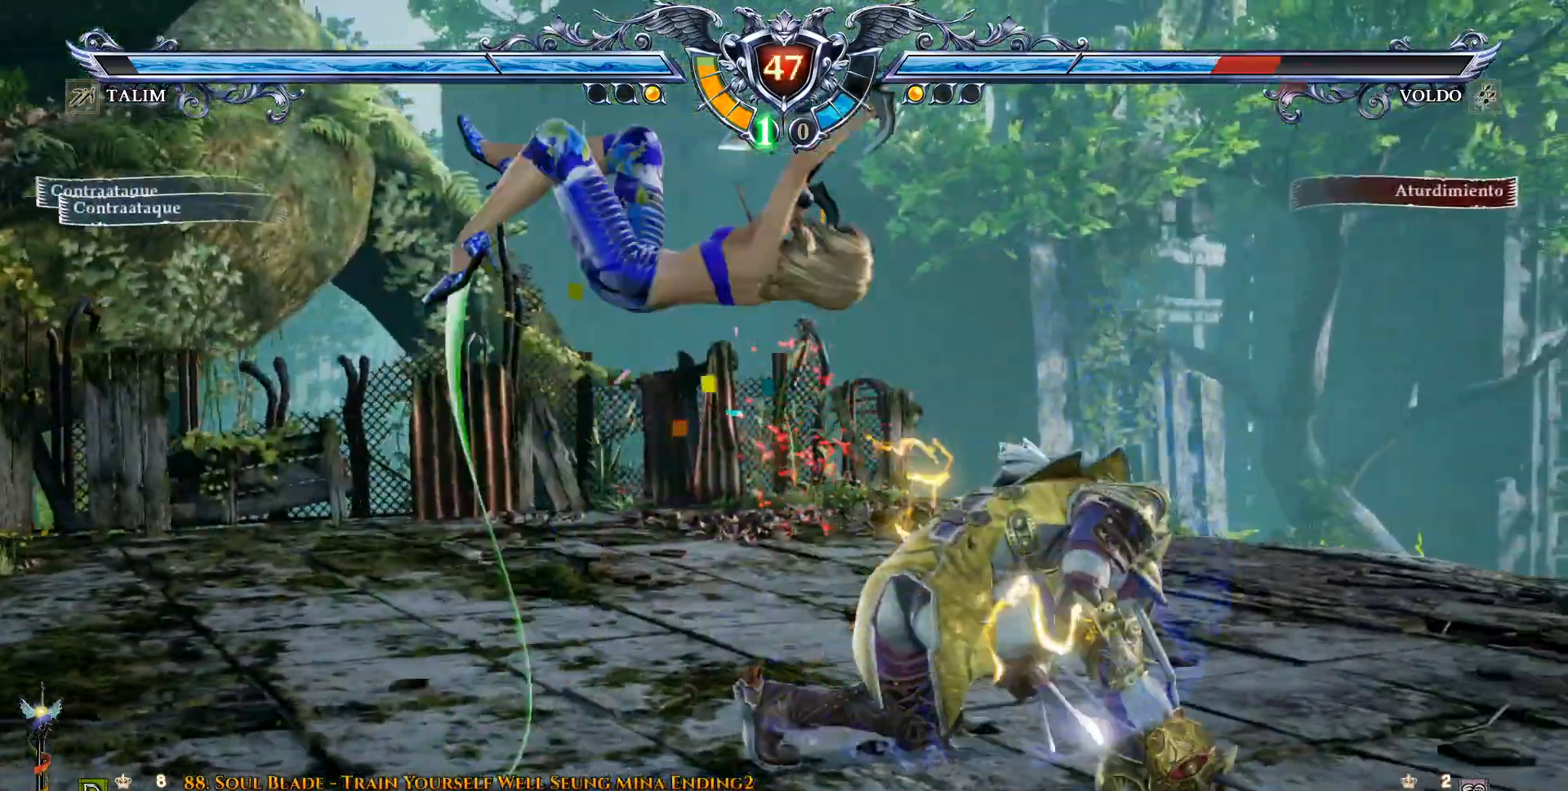
{"dt_ms": 1000, "buttons": []}
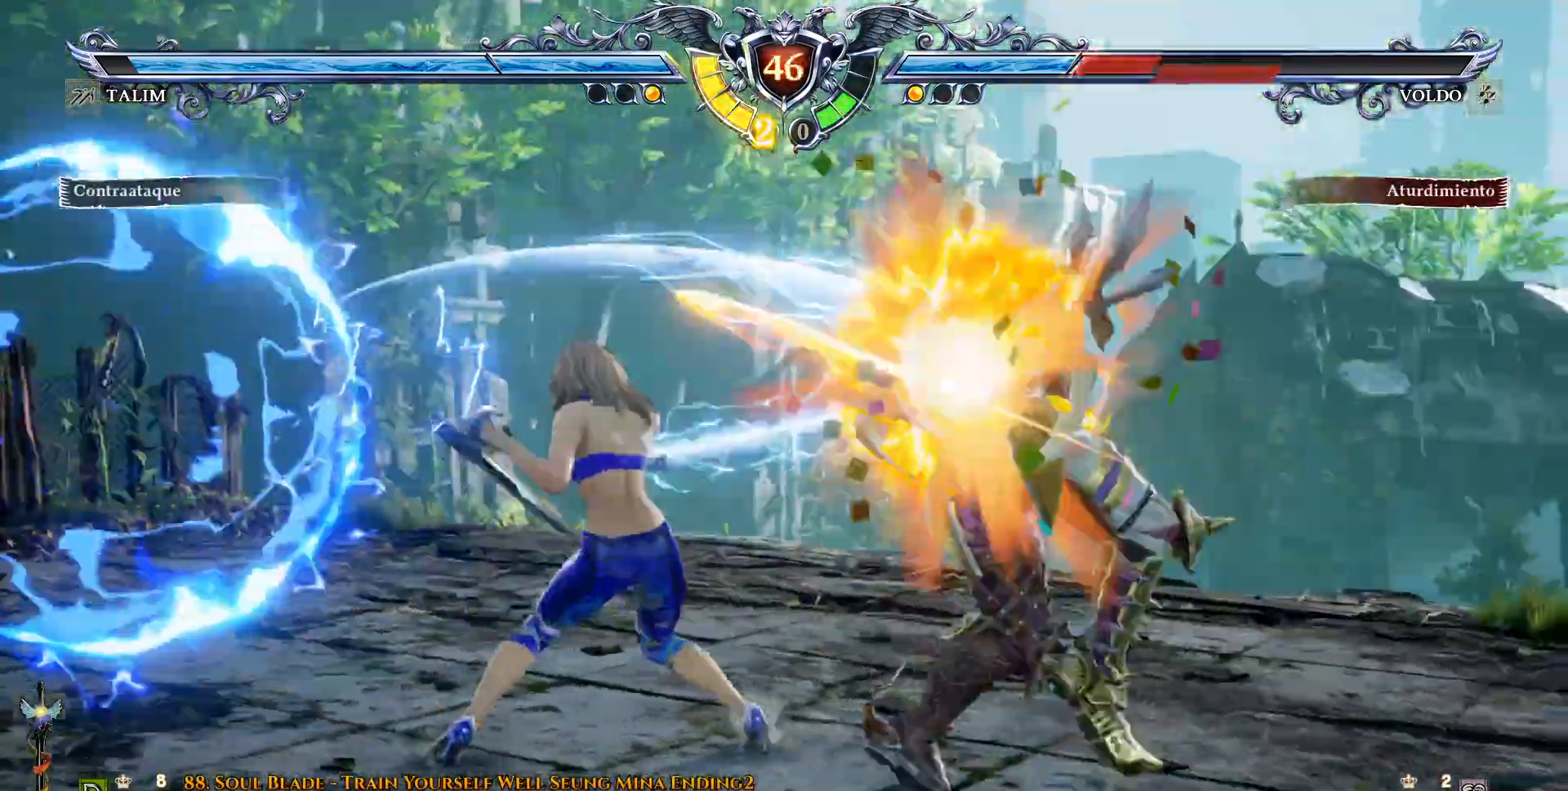
{"dt_ms": 500, "buttons": []}